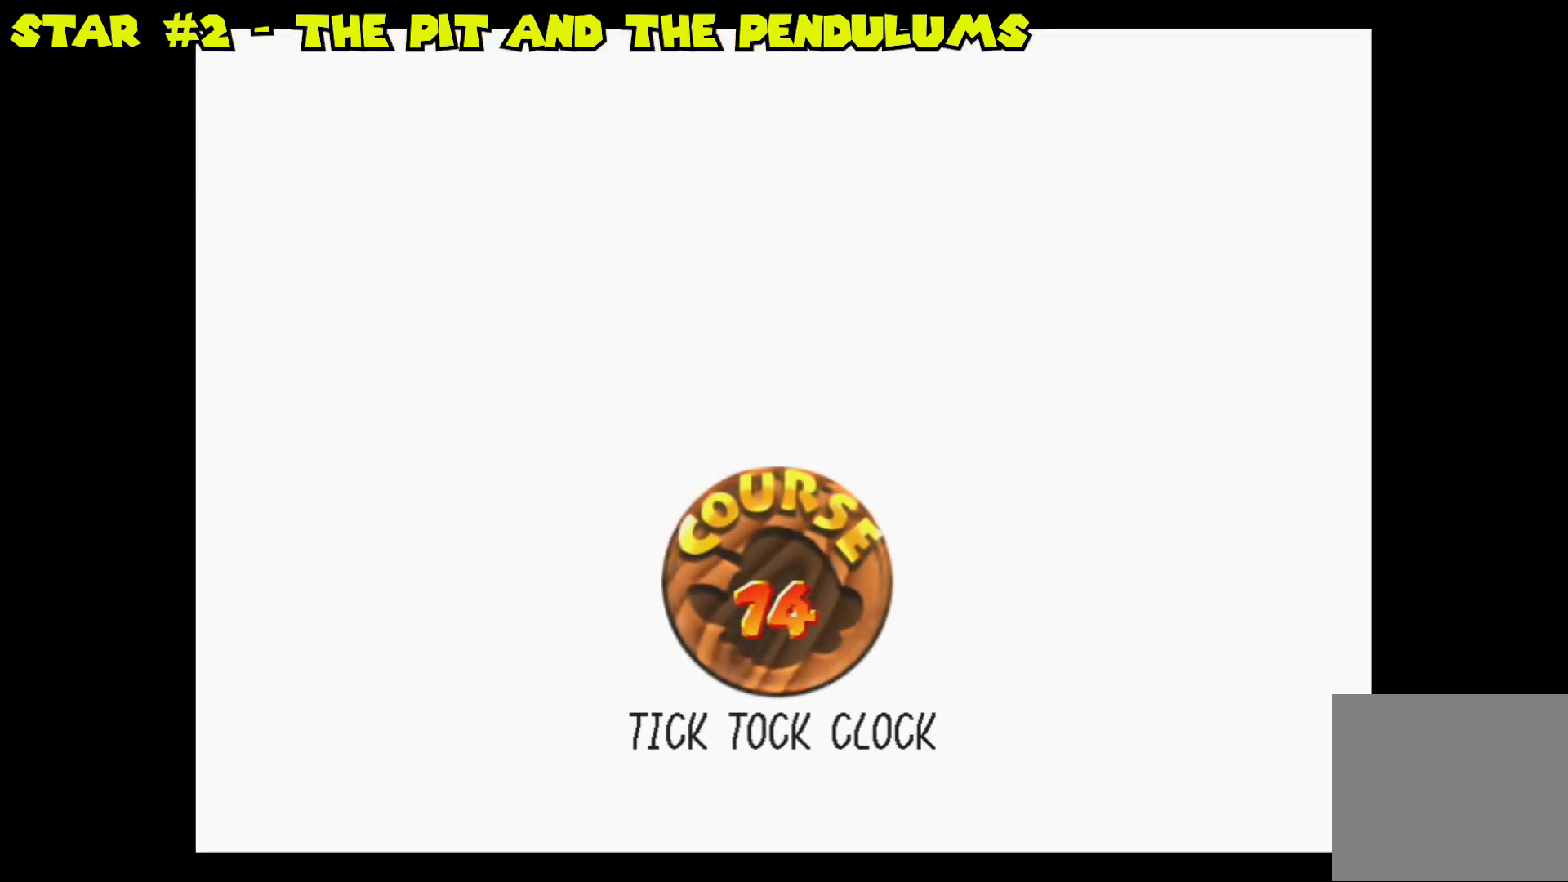
Gameplay with a controller (Nintendo layout); each line is a JSON object with the inputs held at the frame after it. "events" lists button and stick changes between this image and that frame as [ms after this image, input, new state], when the widget could be followed in between.
{"buttons": [], "left_stick": "center", "right_stick": "center", "events": [[33, "A", "down"], [133, "A", "up"], [217, "A", "down"], [317, "A", "up"], [417, "A", "down"], [500, "A", "up"]]}
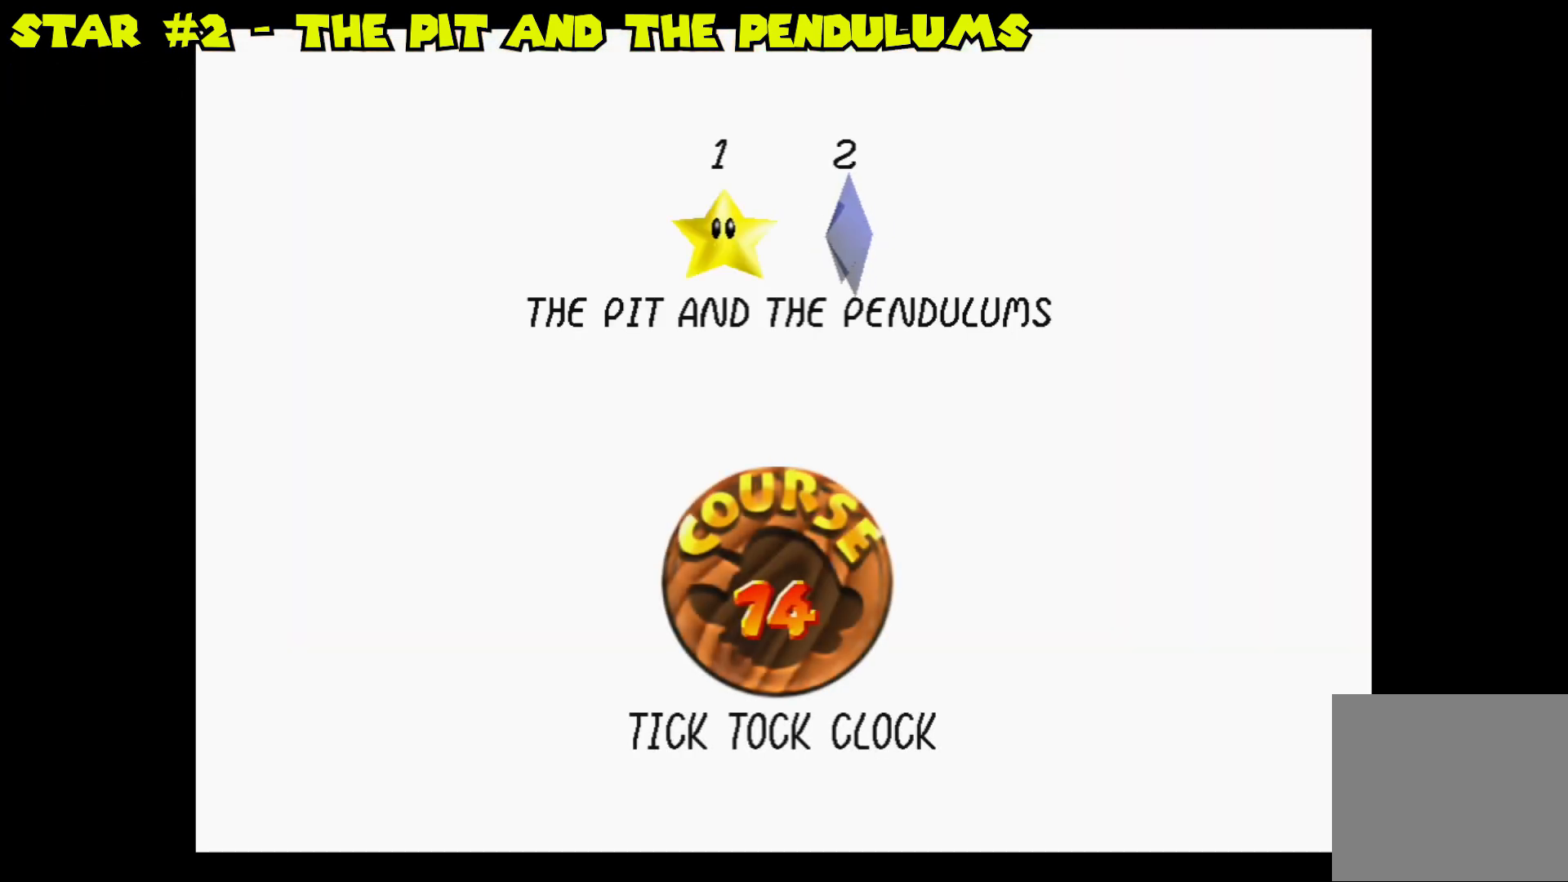
{"buttons": [], "left_stick": "center", "right_stick": "center", "events": [[100, "A", "down"], [167, "A", "up"], [250, "A", "down"], [383, "A", "up"]]}
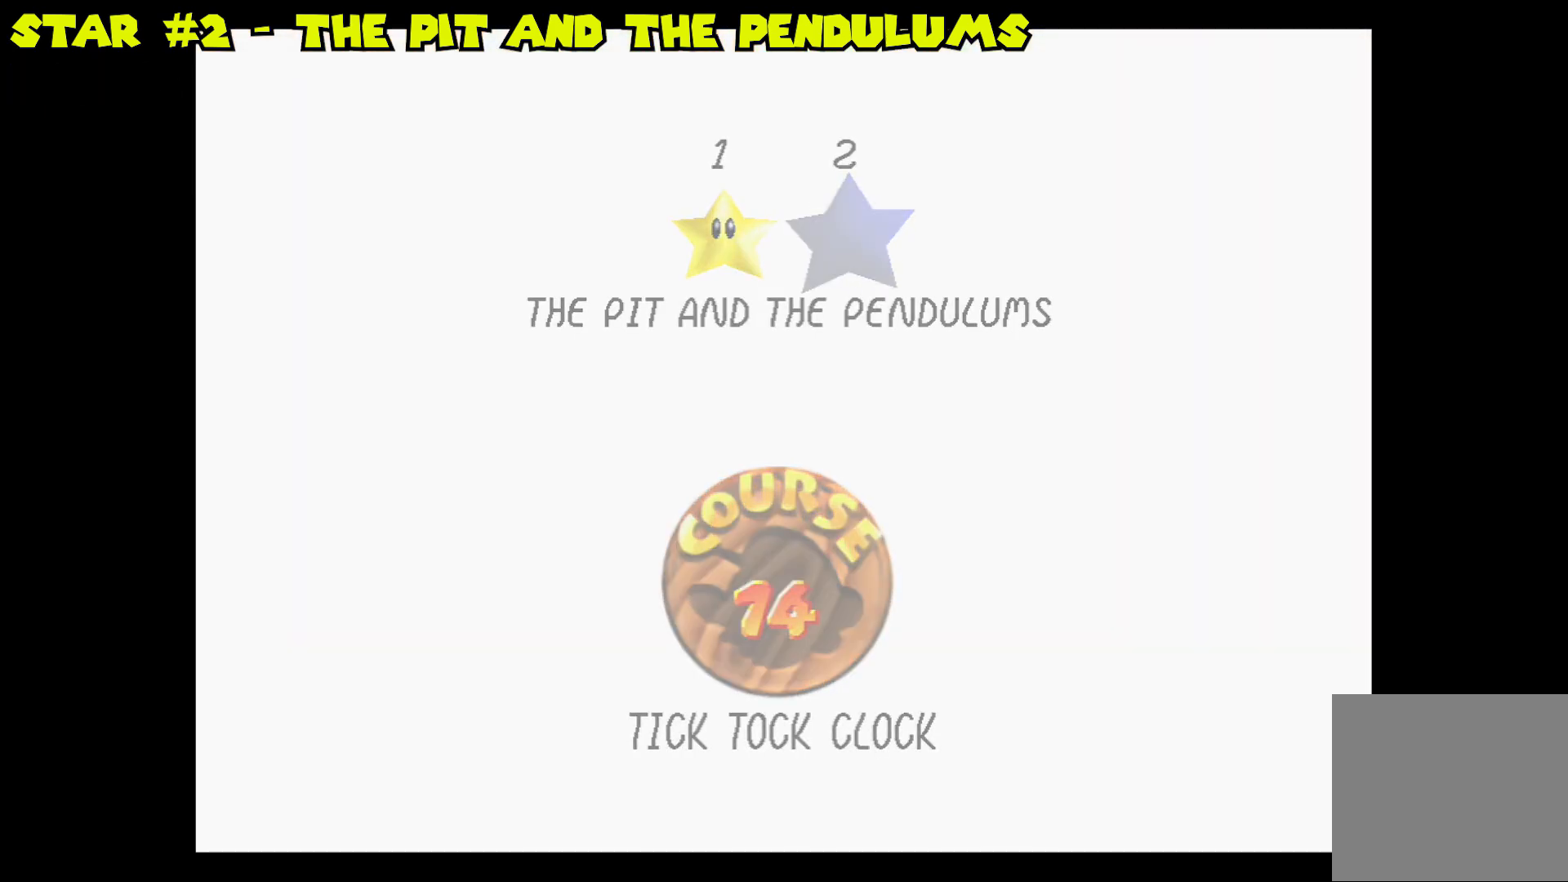
{"buttons": [], "left_stick": "center", "right_stick": "center", "events": []}
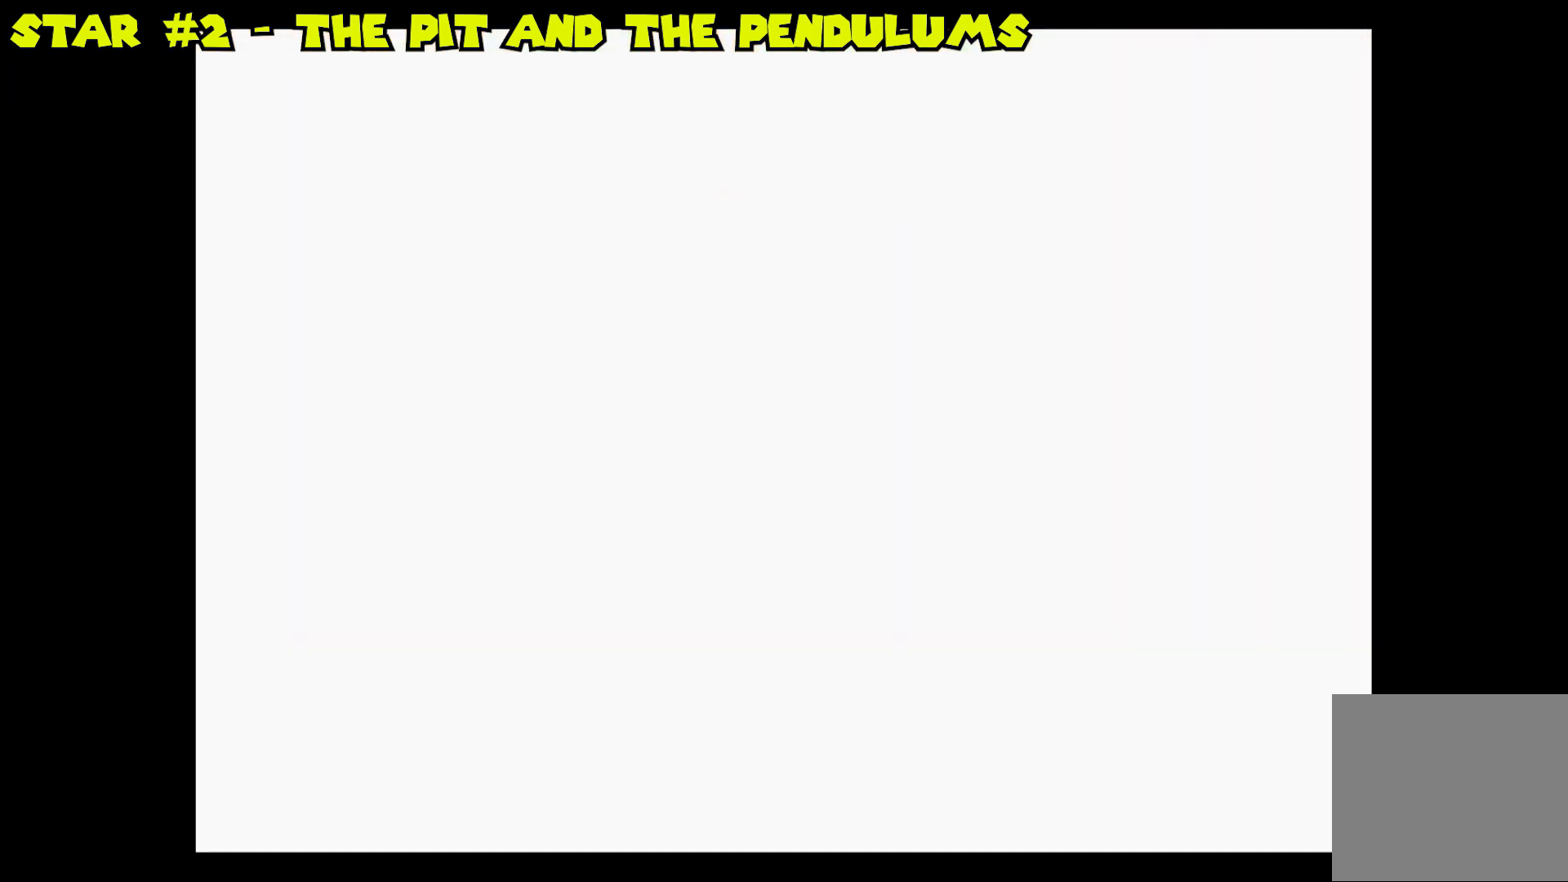
{"buttons": [], "left_stick": "center", "right_stick": "center", "events": []}
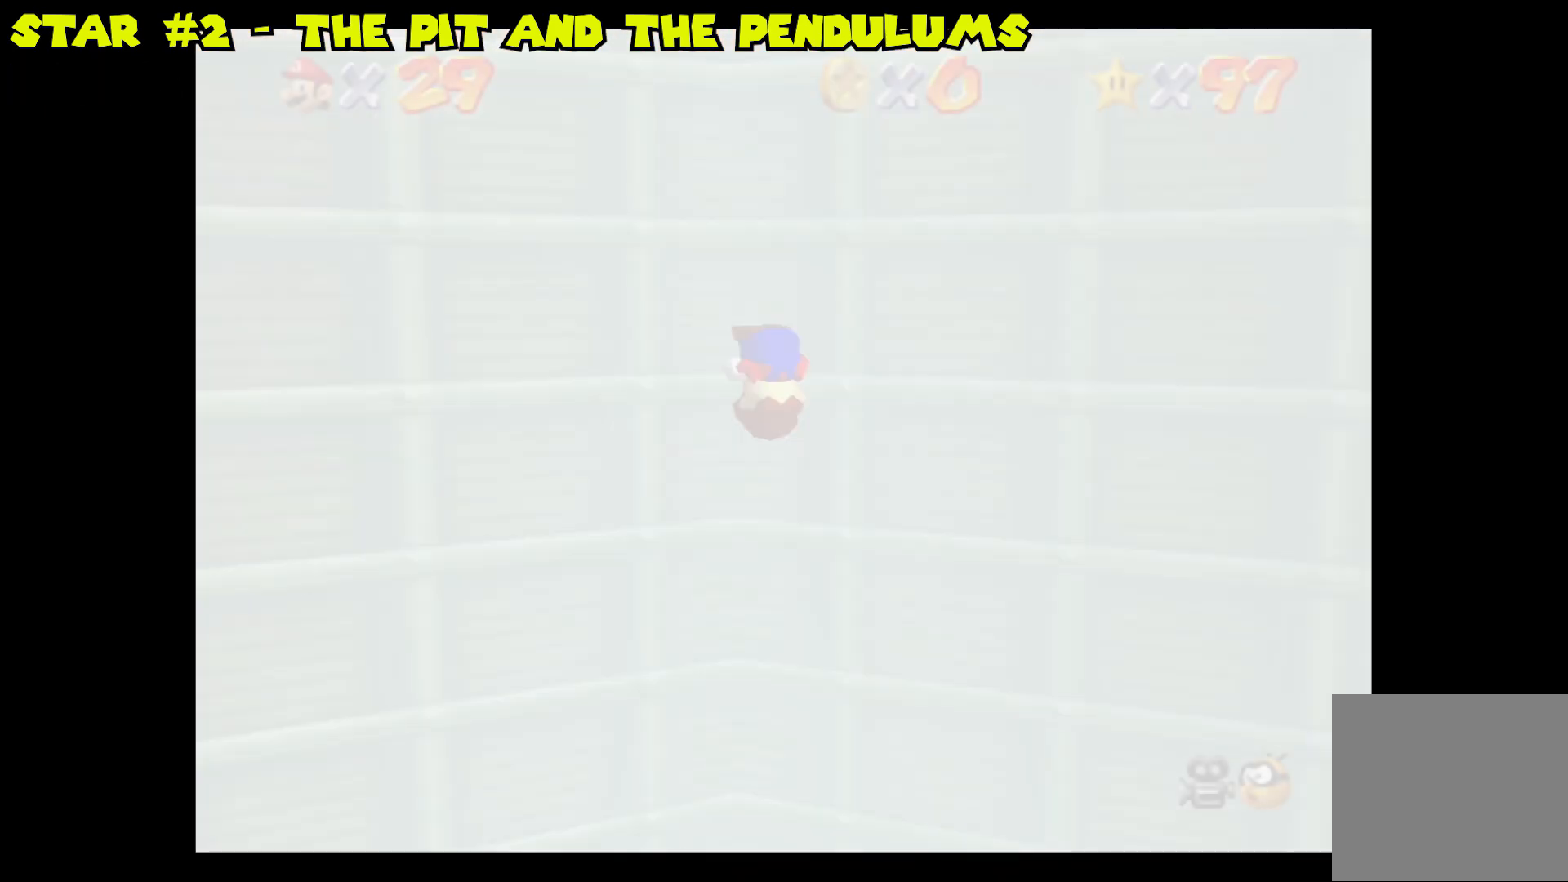
{"buttons": [], "left_stick": "center", "right_stick": "center", "events": []}
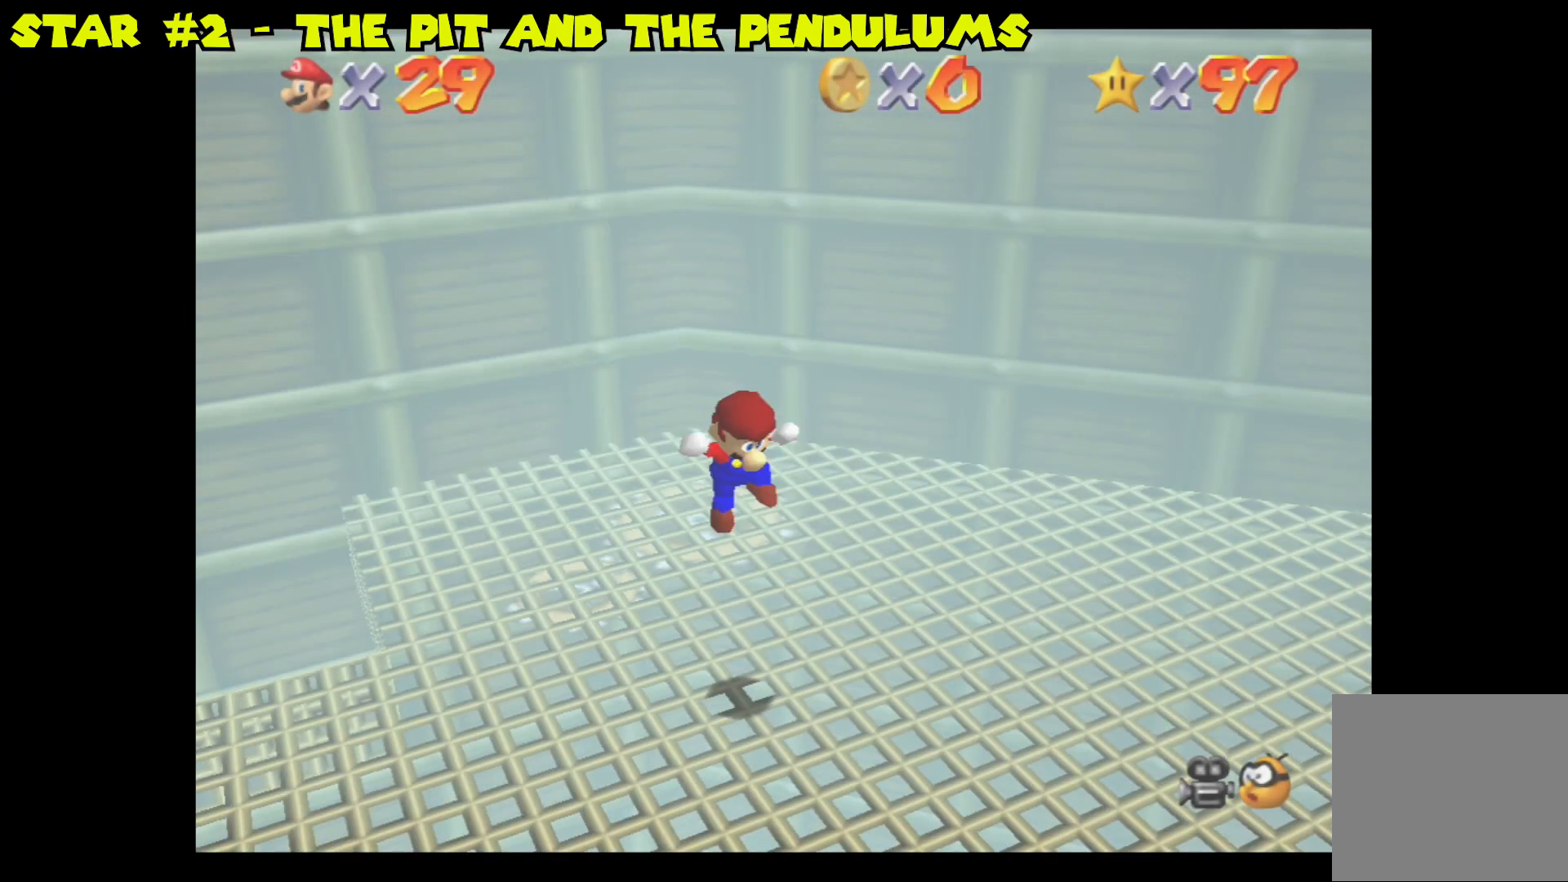
{"buttons": [], "left_stick": "left", "right_stick": "center", "events": [[150, "left_stick", "left"]]}
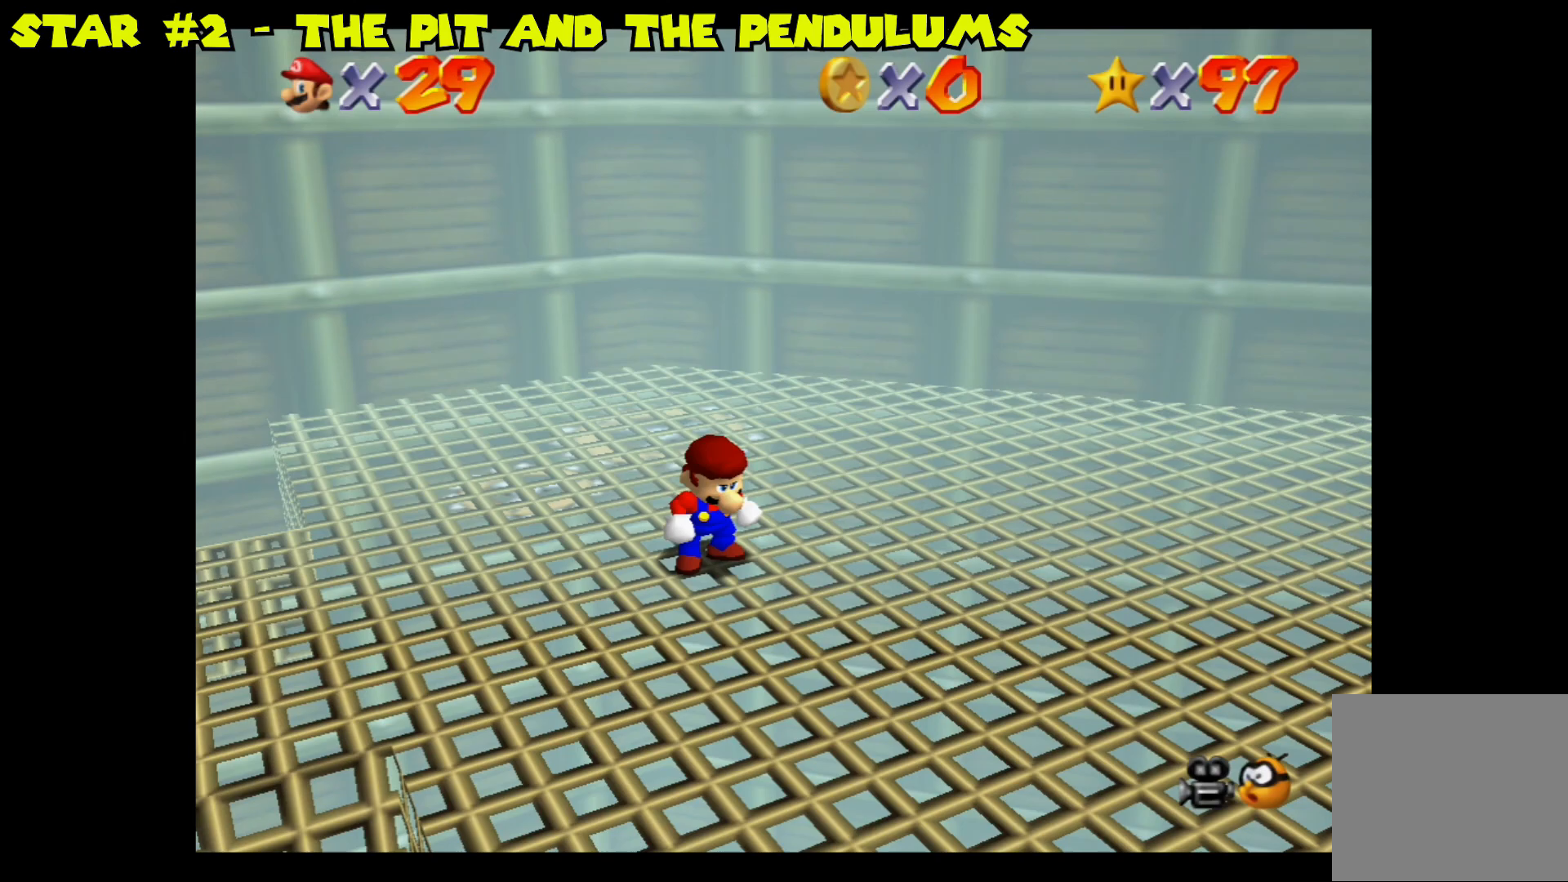
{"buttons": [], "left_stick": "left", "right_stick": "center", "events": [[150, "right_stick", "left"], [367, "right_stick", "center"]]}
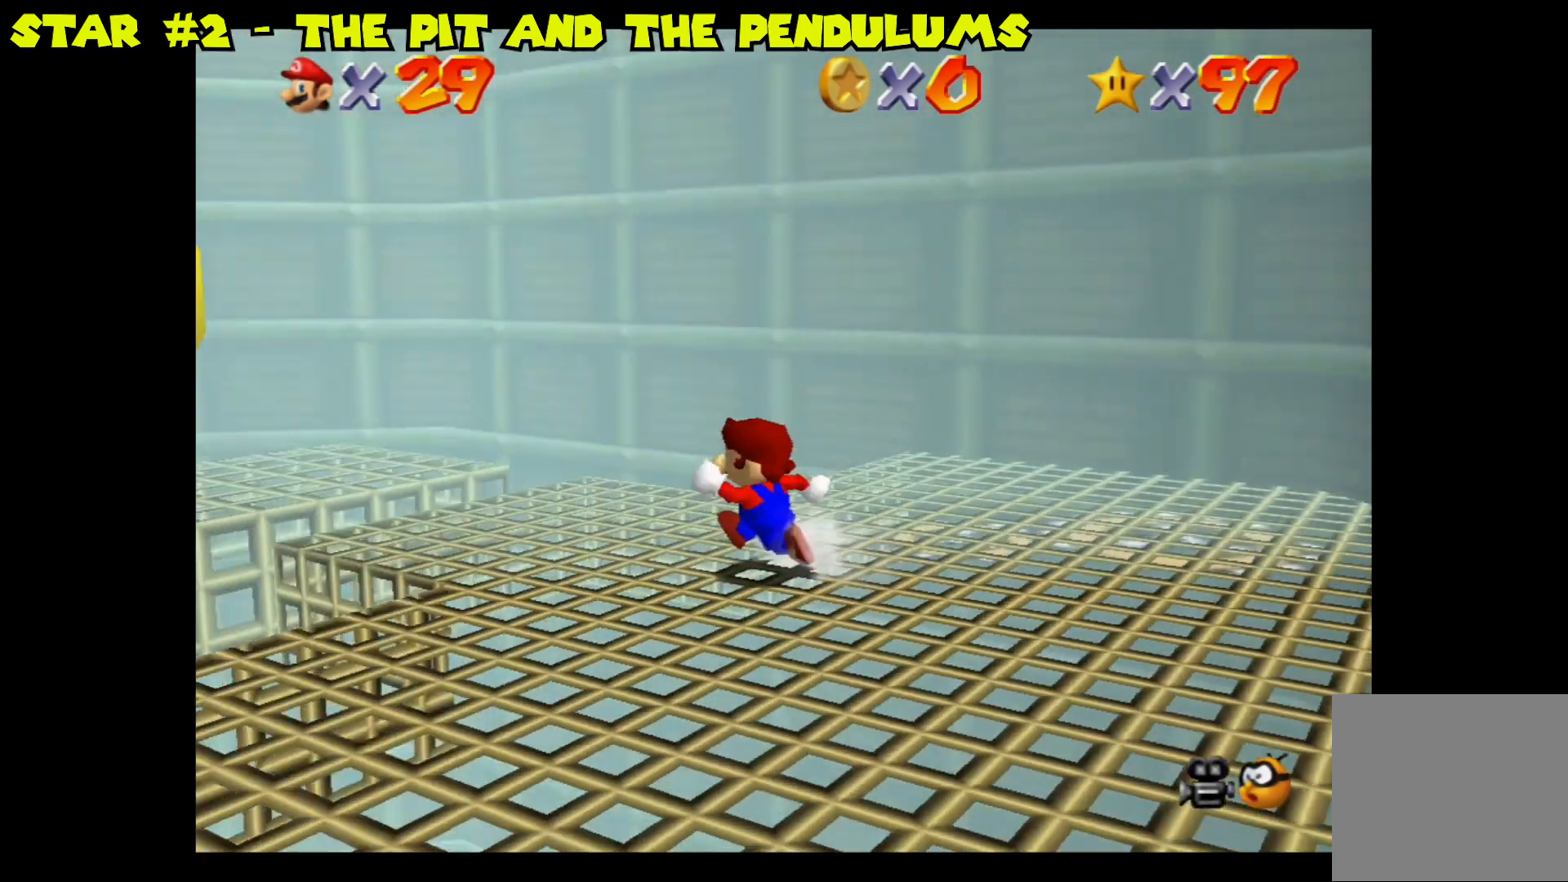
{"buttons": [], "left_stick": "up-left", "right_stick": "center", "events": [[117, "left_stick", "up-left"], [233, "left_stick", "center"], [417, "left_stick", "up-left"]]}
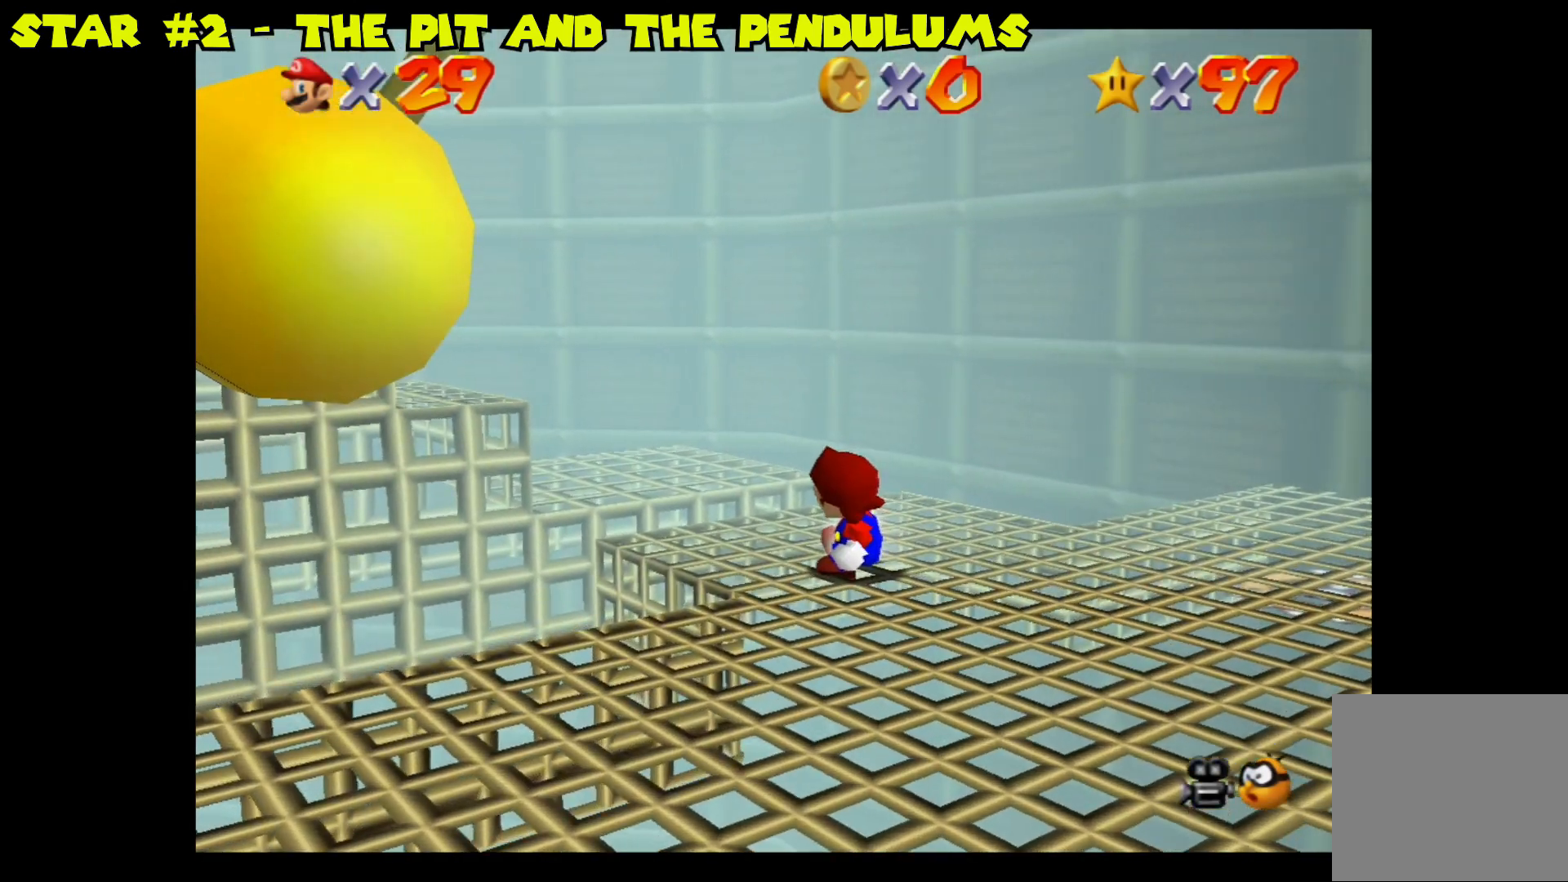
{"buttons": [], "left_stick": "up-left", "right_stick": "center", "events": [[83, "A", "down"], [200, "A", "up"]]}
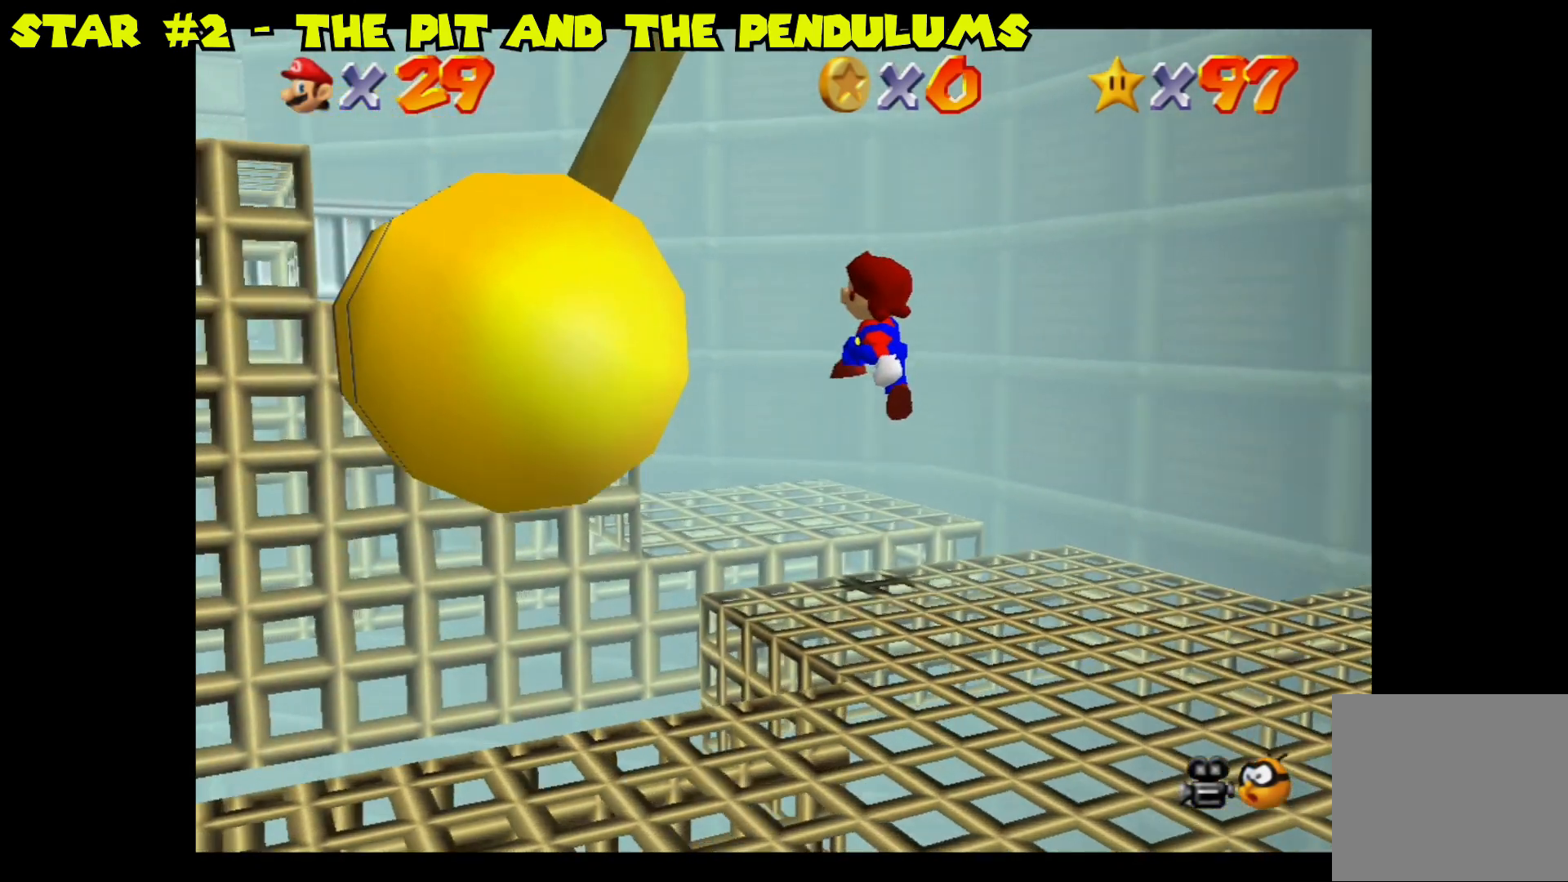
{"buttons": [], "left_stick": "center", "right_stick": "center", "events": [[167, "left_stick", "center"]]}
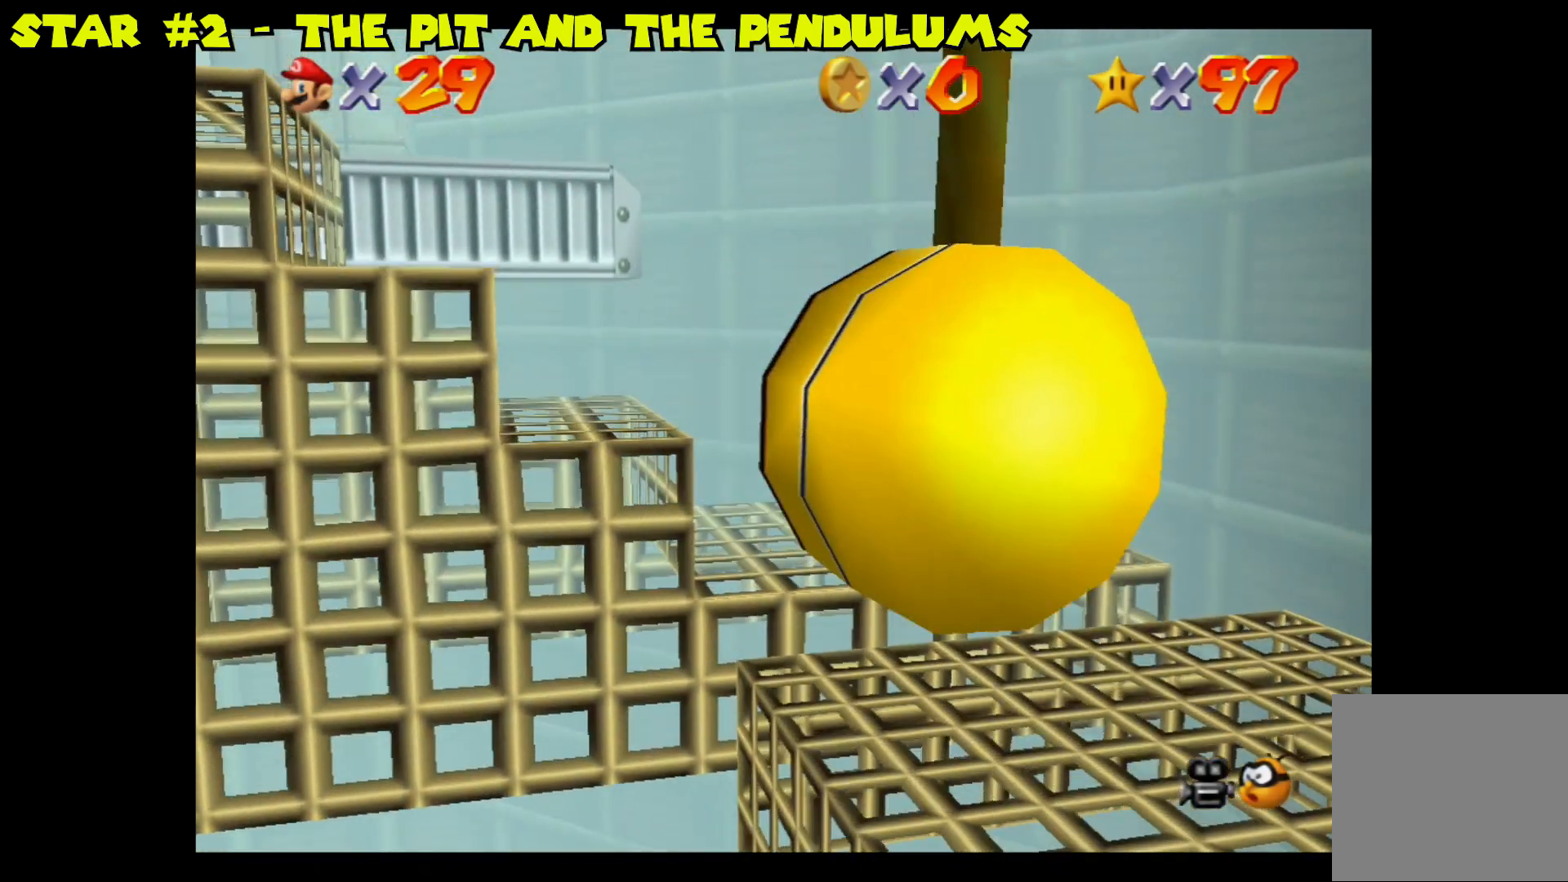
{"buttons": [], "left_stick": "center", "right_stick": "center", "events": [[283, "left_stick", "down-left"], [417, "left_stick", "center"]]}
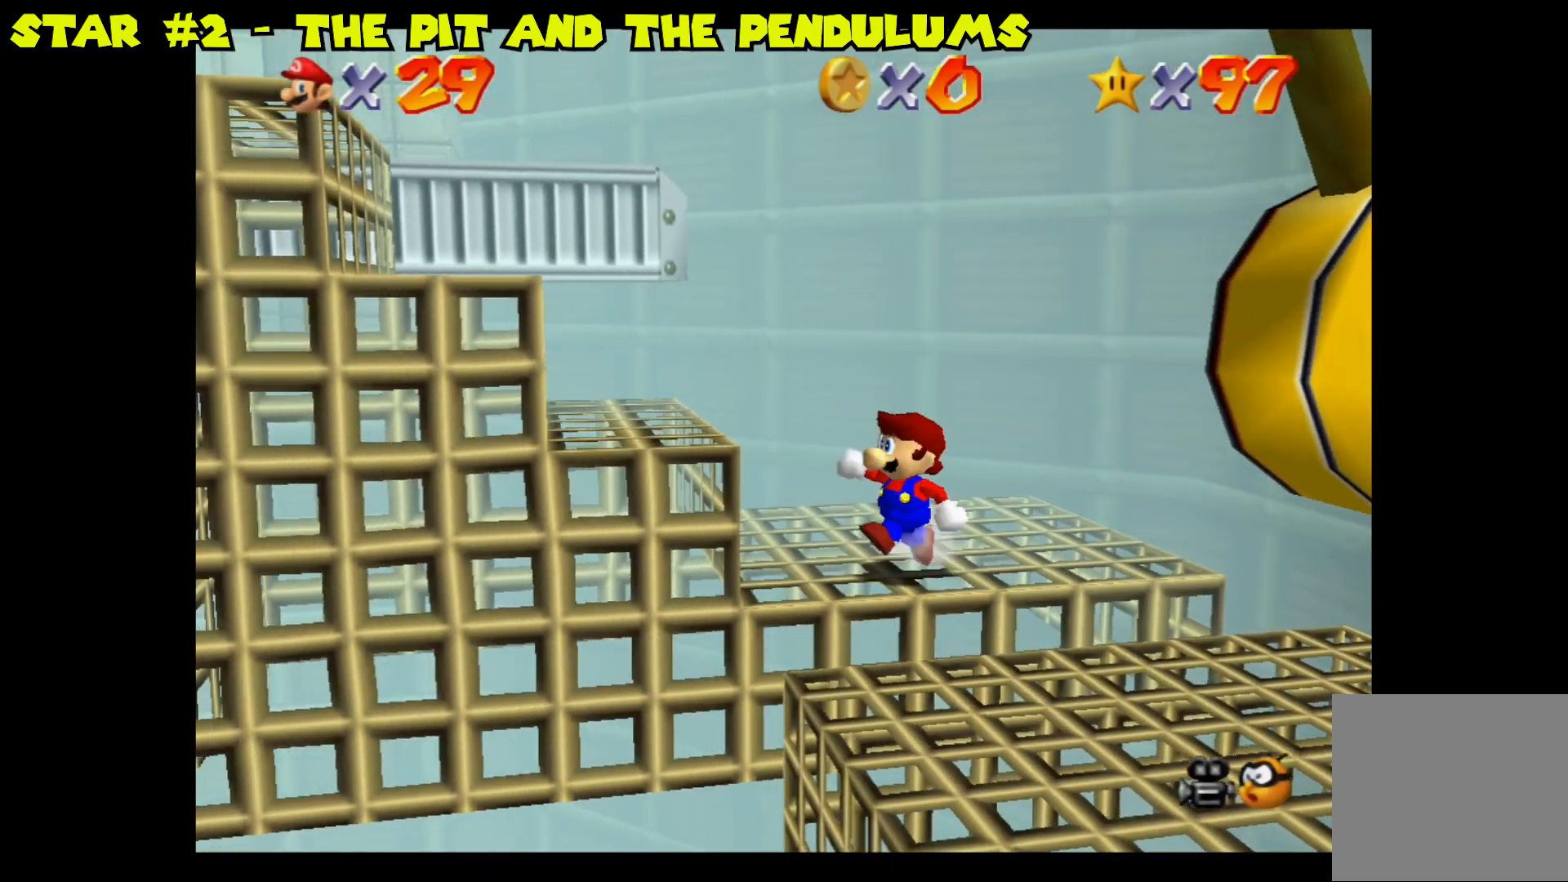
{"buttons": [], "left_stick": "left", "right_stick": "center", "events": [[167, "left_stick", "left"], [250, "A", "down"], [483, "A", "up"]]}
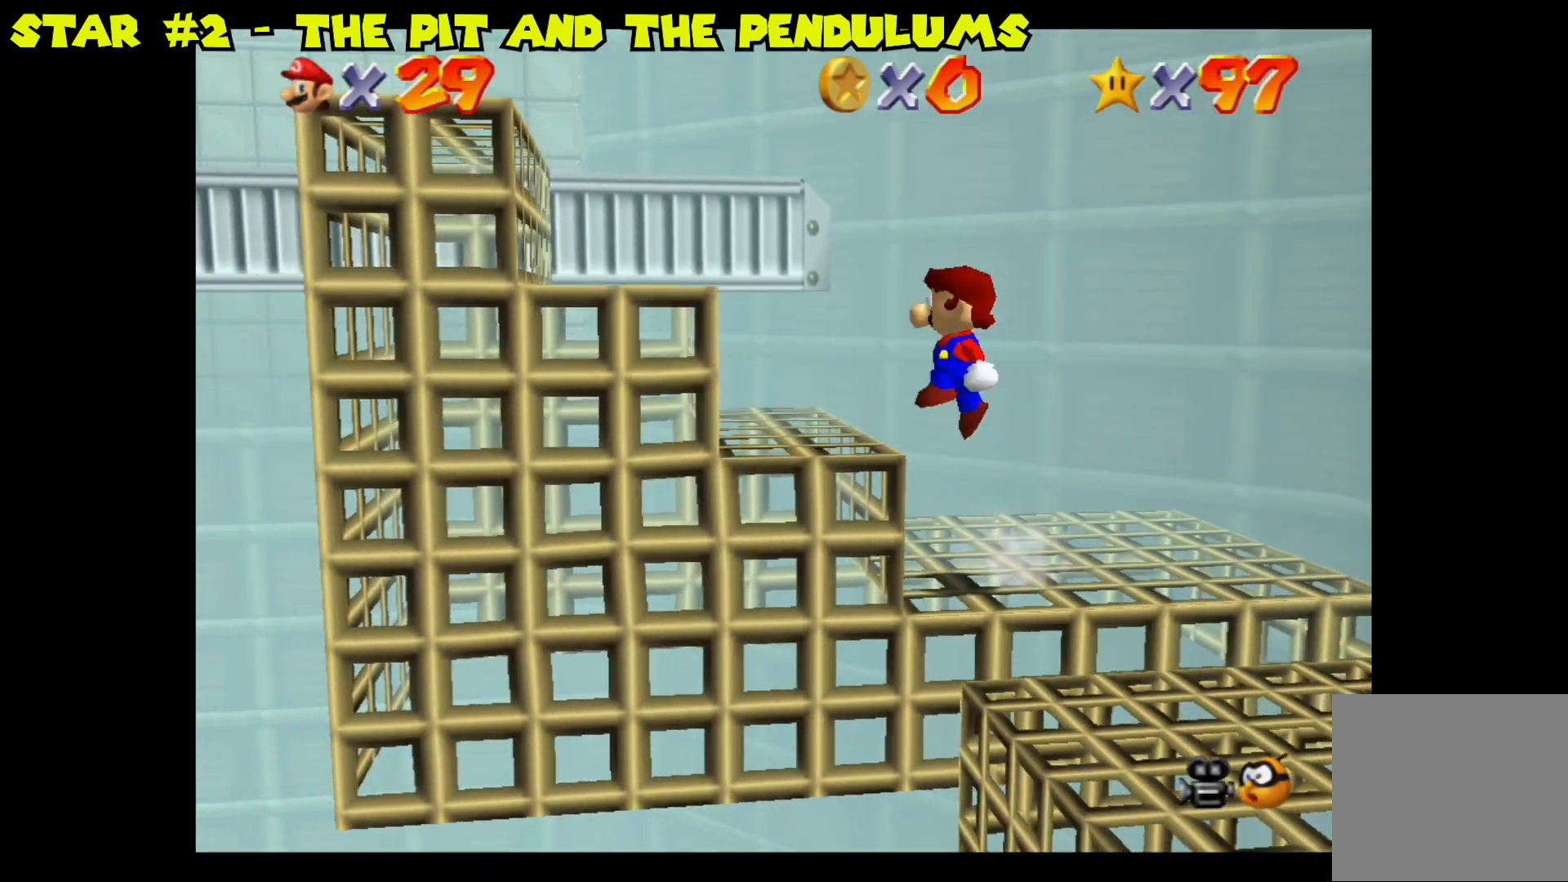
{"buttons": [], "left_stick": "center", "right_stick": "center", "events": [[17, "left_stick", "center"]]}
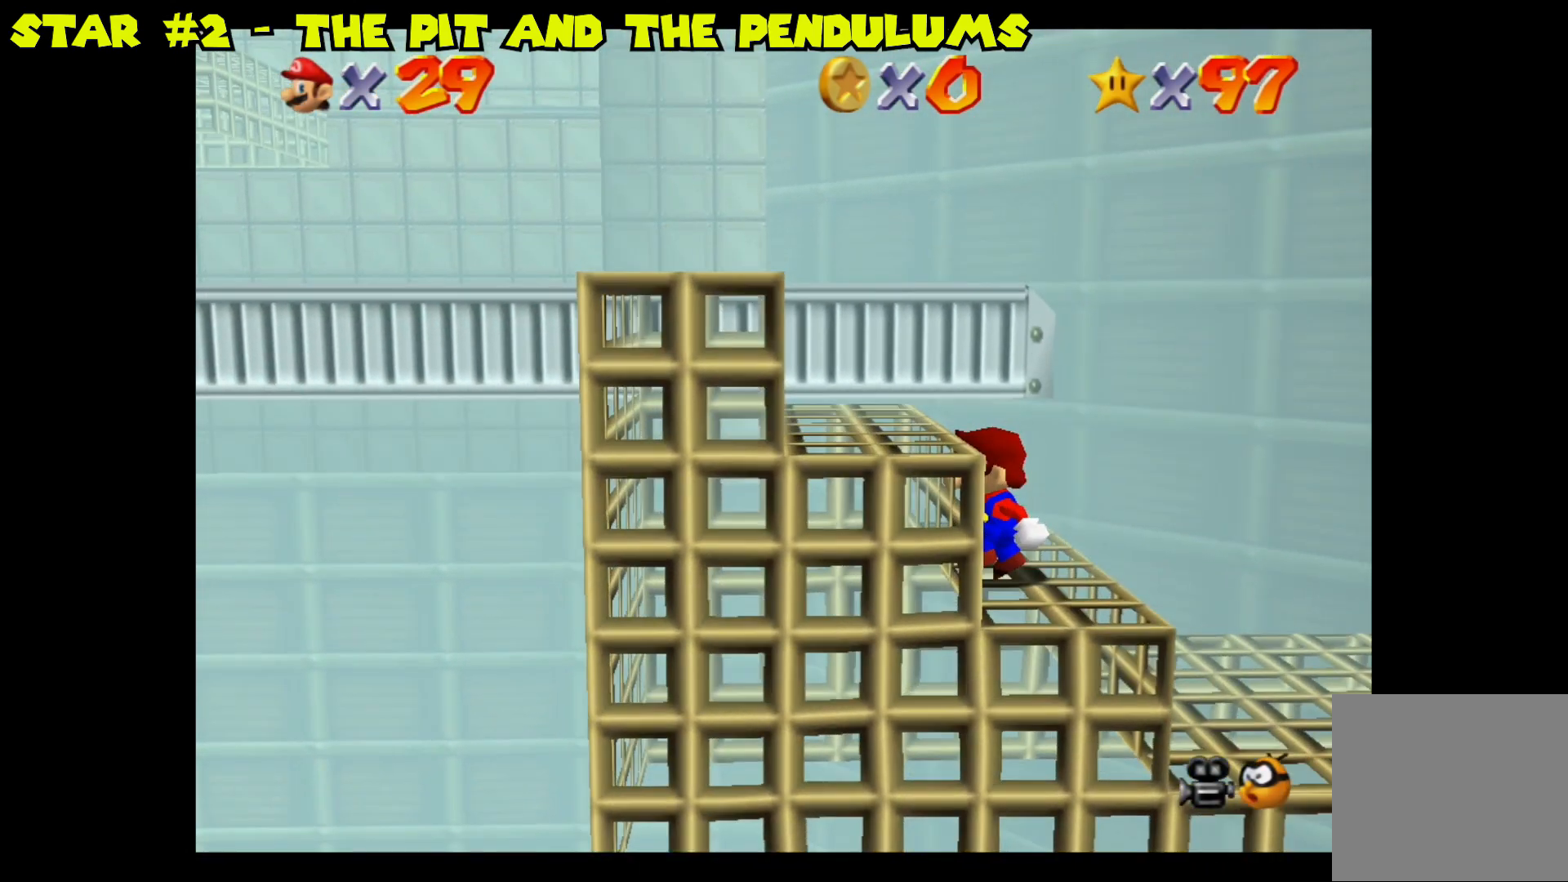
{"buttons": [], "left_stick": "center", "right_stick": "left", "events": [[67, "left_stick", "left"], [100, "A", "down"], [250, "A", "up"], [383, "left_stick", "center"], [483, "right_stick", "left"]]}
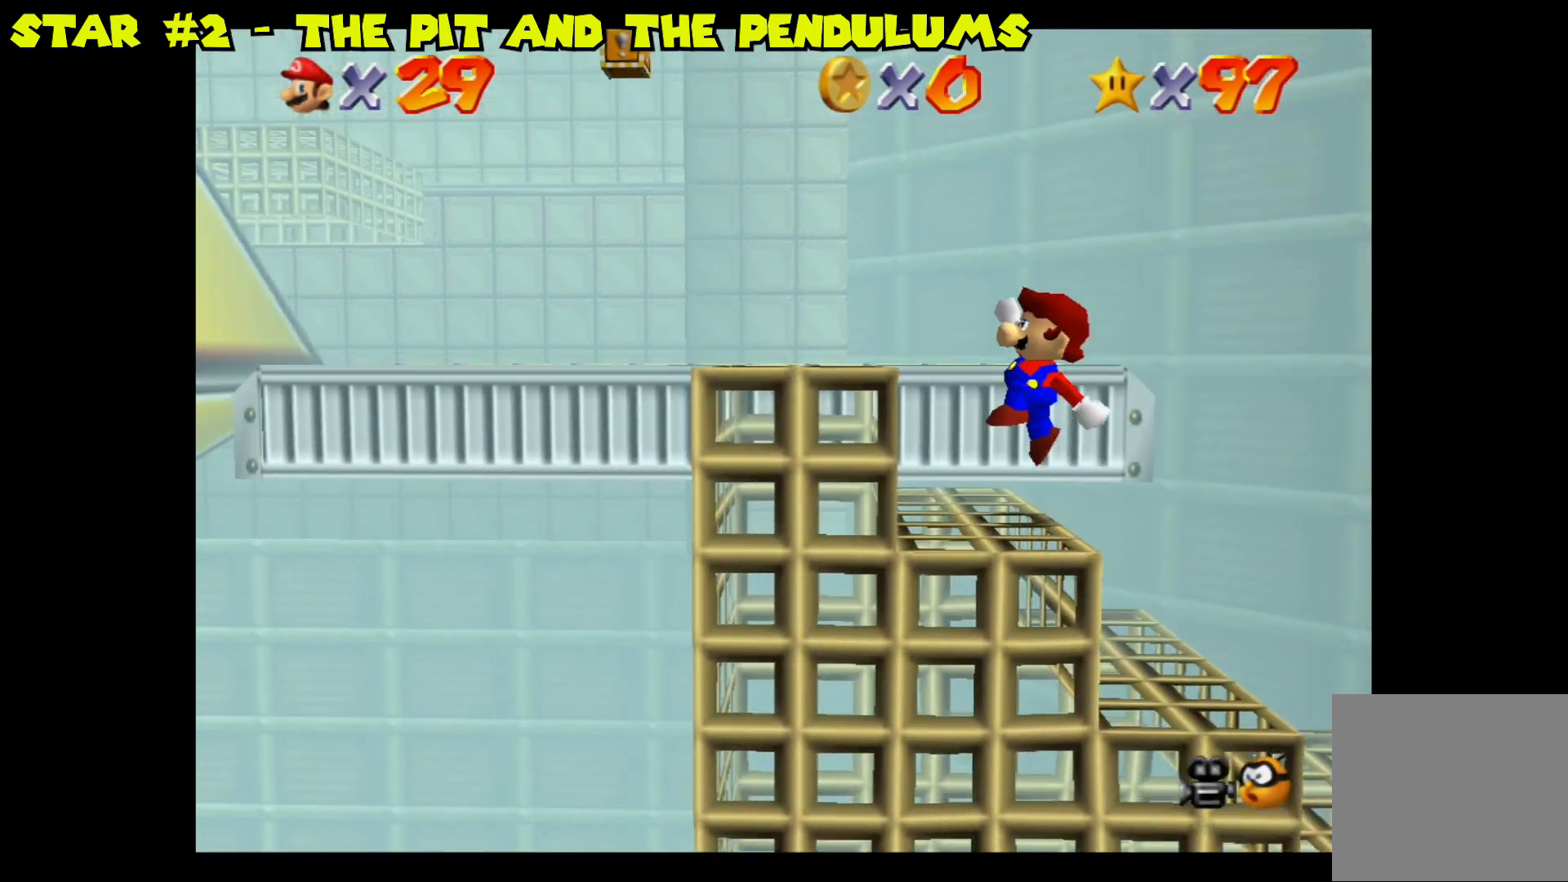
{"buttons": [], "left_stick": "up-left", "right_stick": "center", "events": [[150, "right_stick", "center"], [467, "left_stick", "up-left"]]}
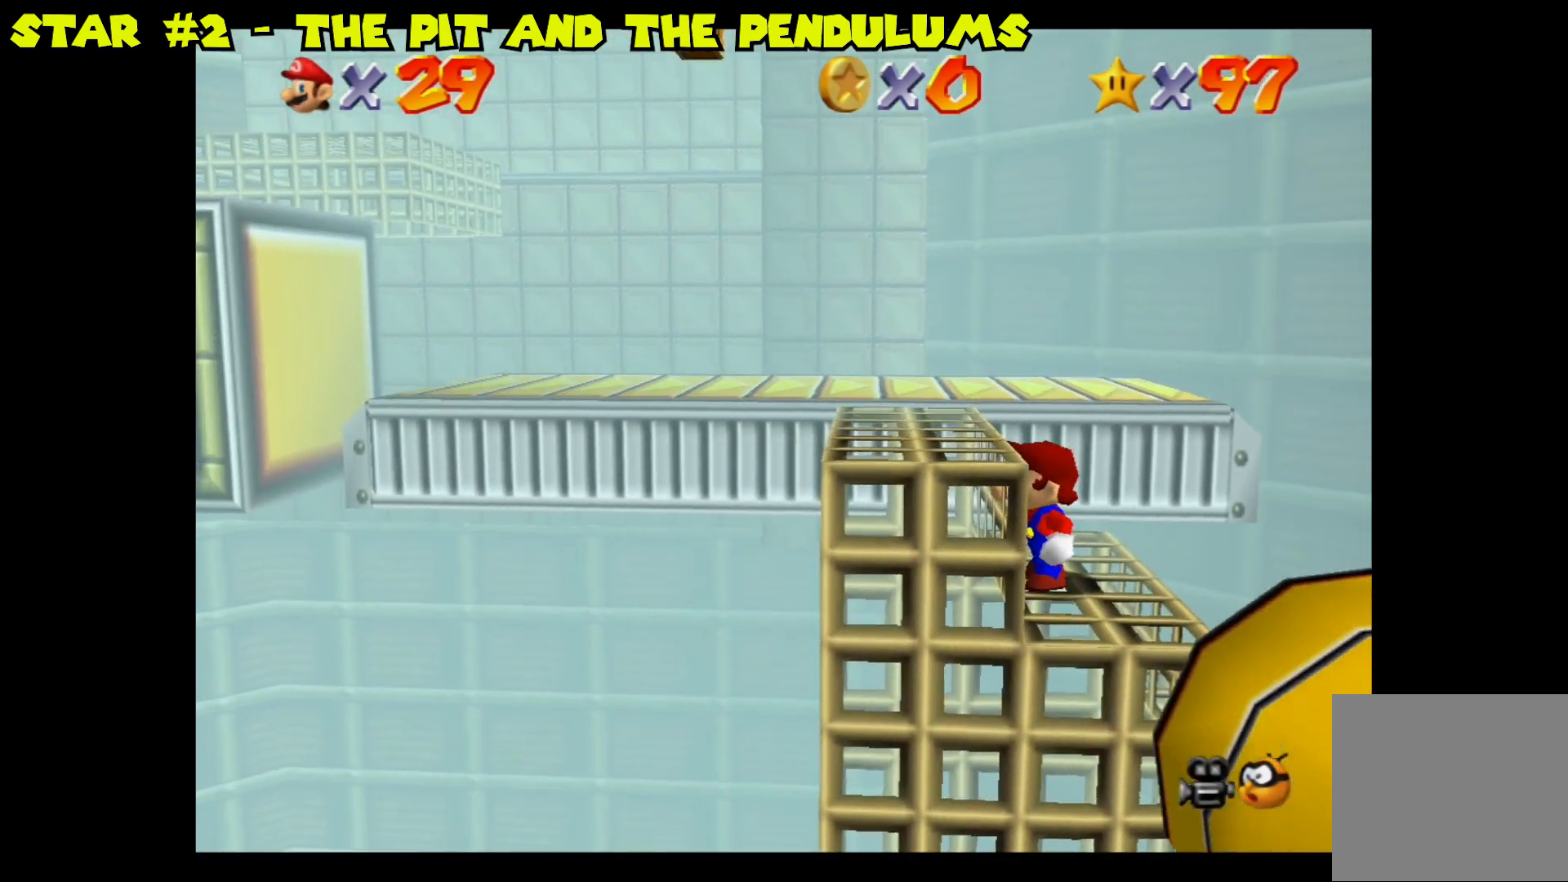
{"buttons": [], "left_stick": "up-left", "right_stick": "center", "events": [[67, "A", "down"], [333, "A", "up"]]}
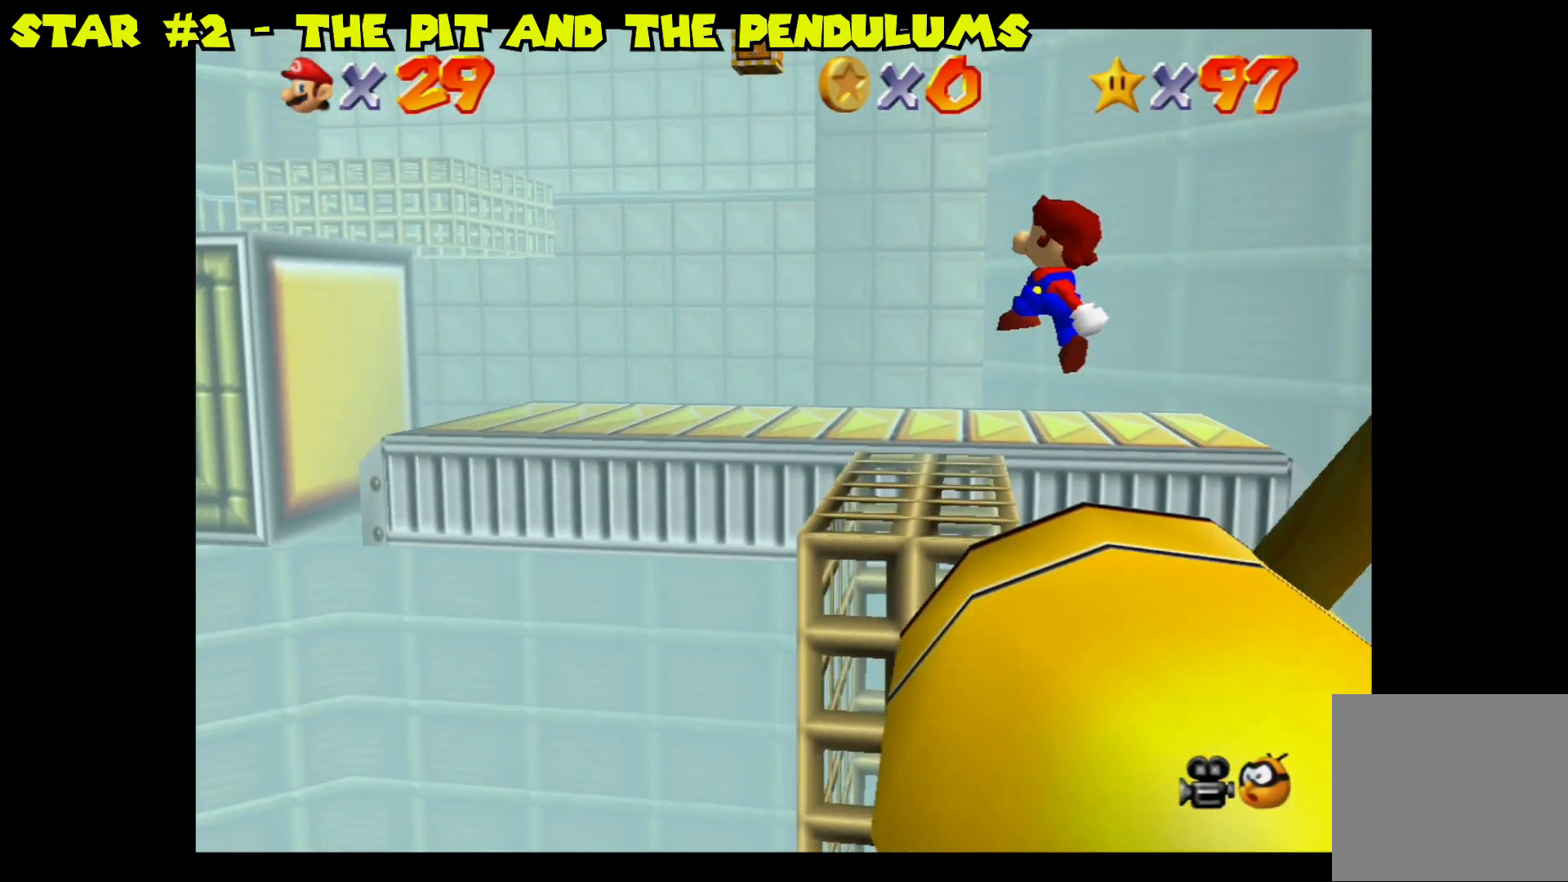
{"buttons": [], "left_stick": "center", "right_stick": "center", "events": [[50, "left_stick", "center"]]}
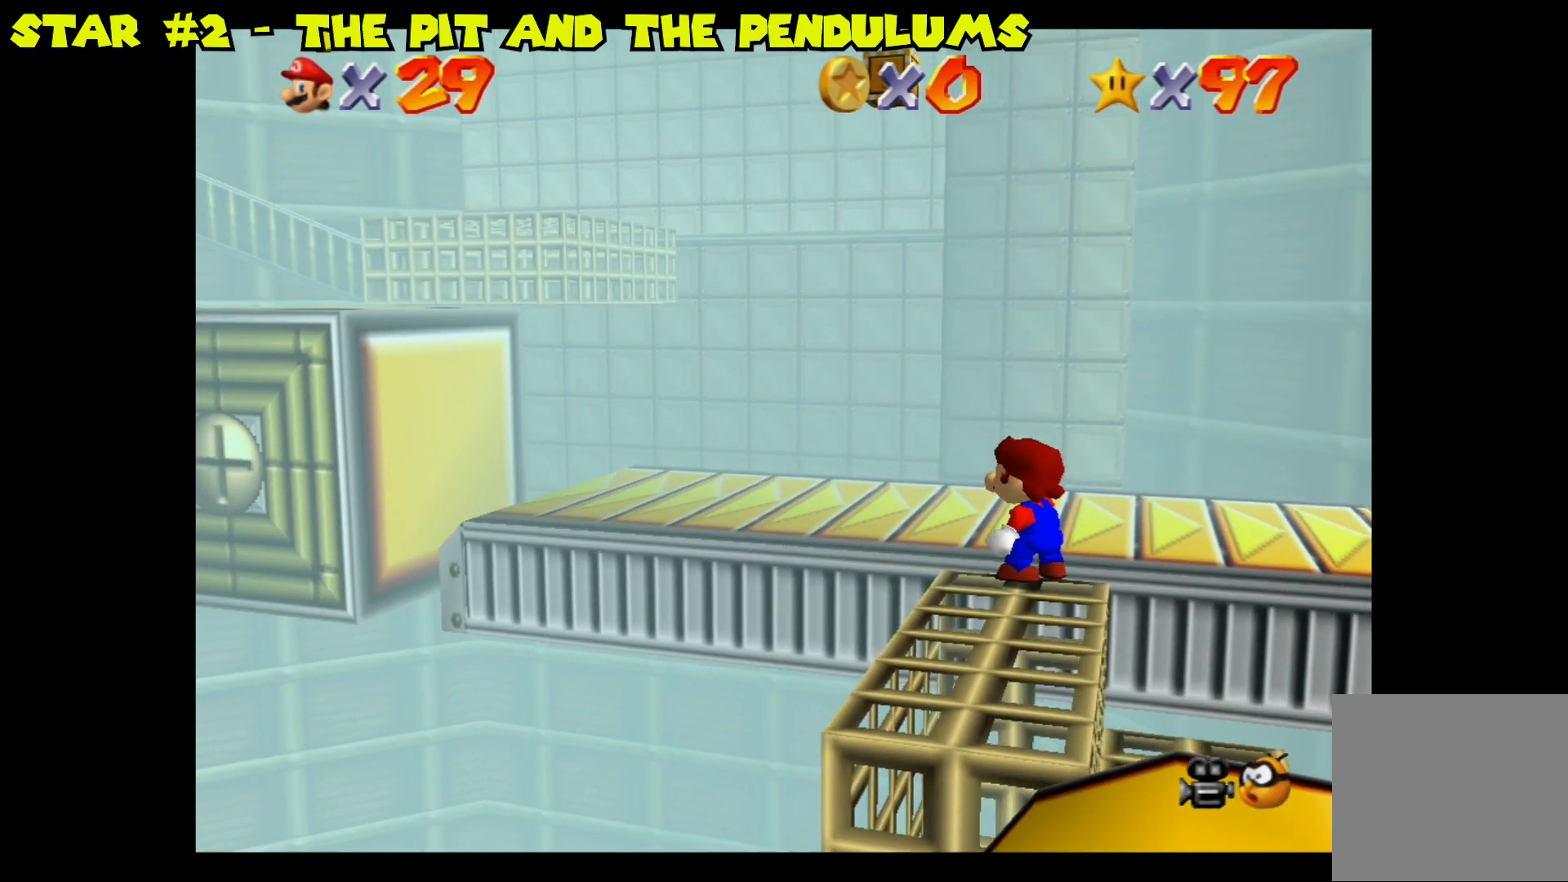
{"buttons": [], "left_stick": "up-left", "right_stick": "center", "events": [[50, "left_stick", "up"], [367, "left_stick", "up-left"]]}
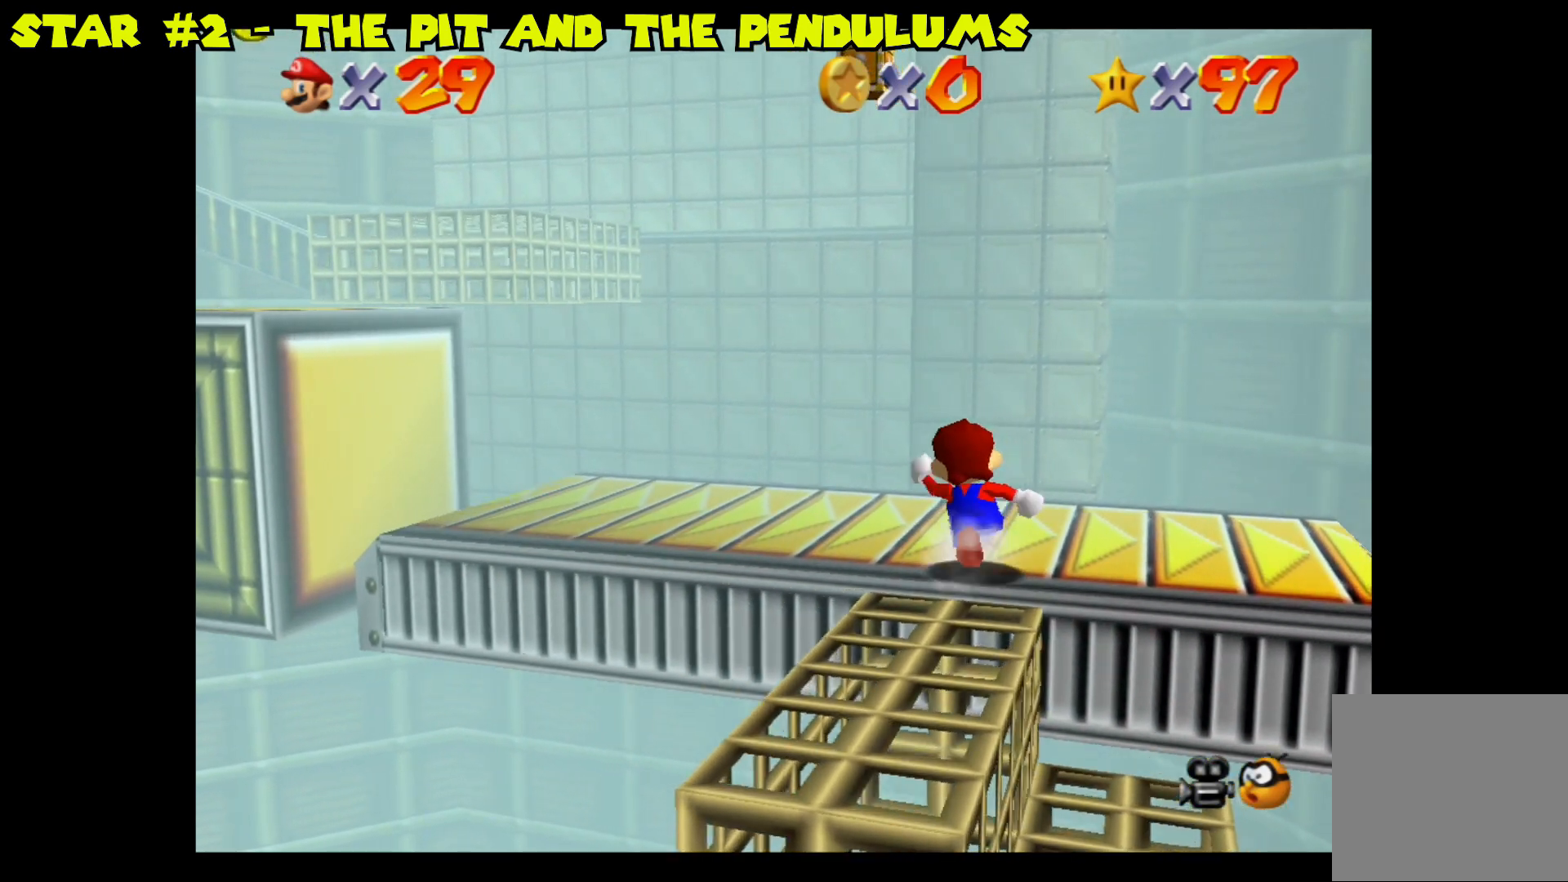
{"buttons": [], "left_stick": "up-left", "right_stick": "center", "events": []}
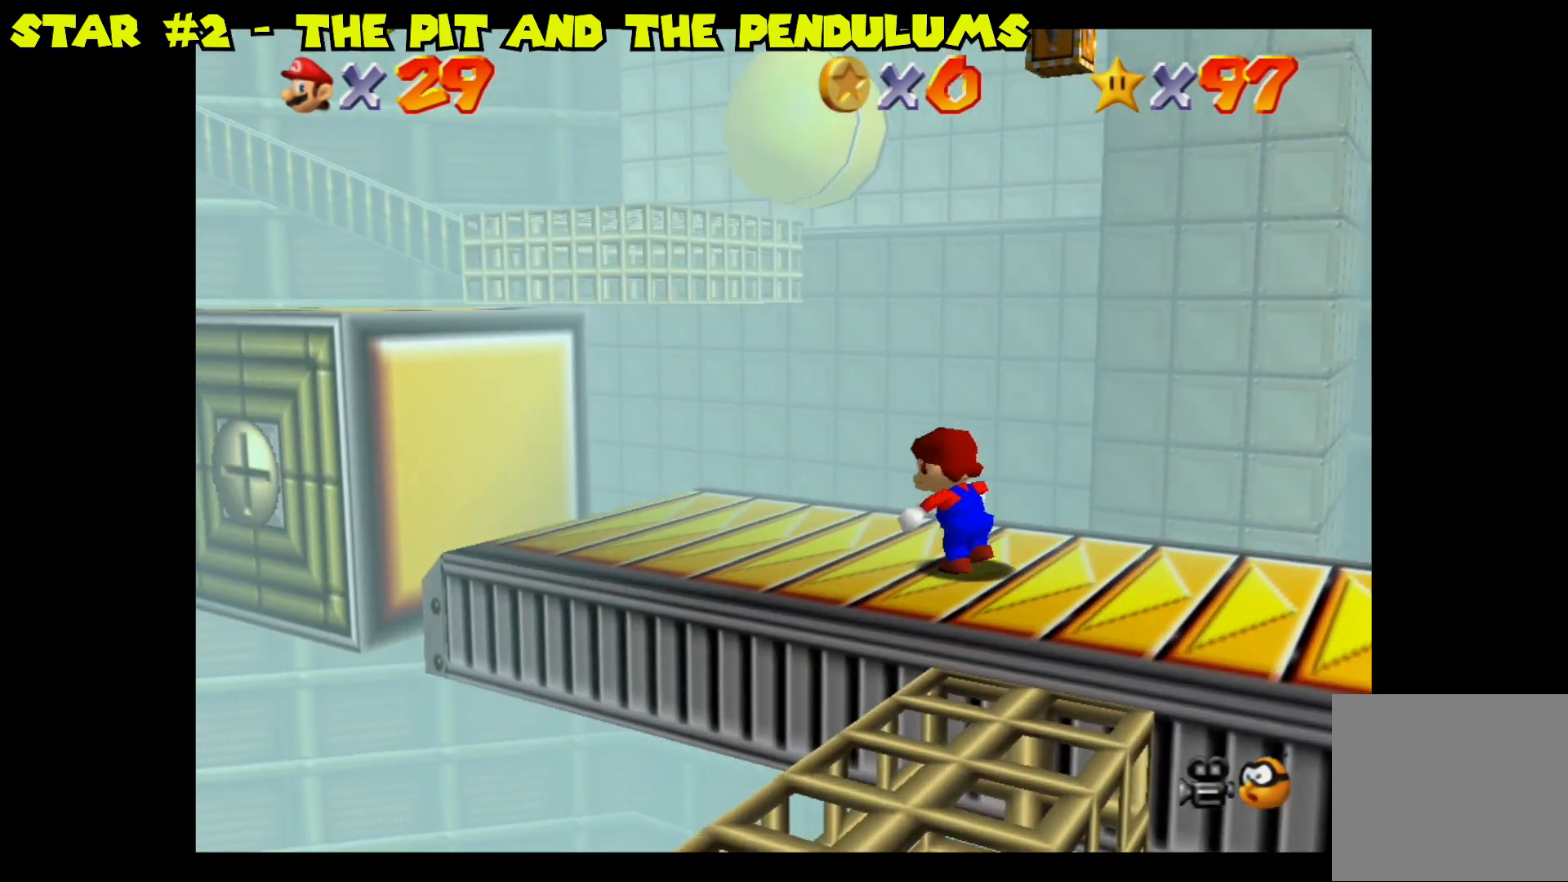
{"buttons": [], "left_stick": "up-left", "right_stick": "center", "events": [[67, "left_stick", "center"], [433, "left_stick", "up-left"]]}
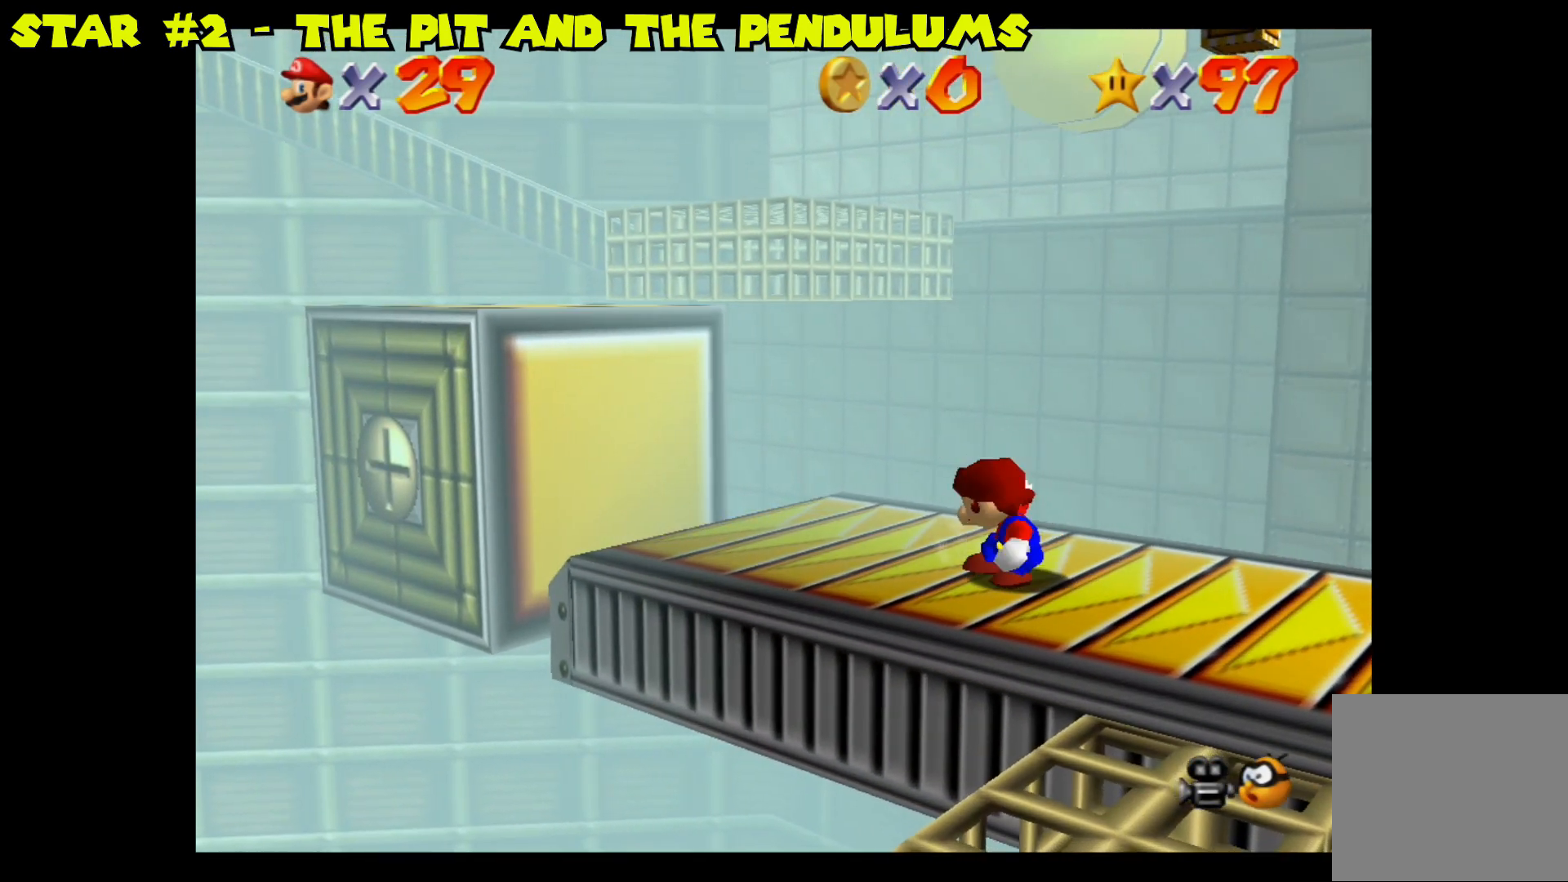
{"buttons": [], "left_stick": "center", "right_stick": "center", "events": [[450, "left_stick", "center"]]}
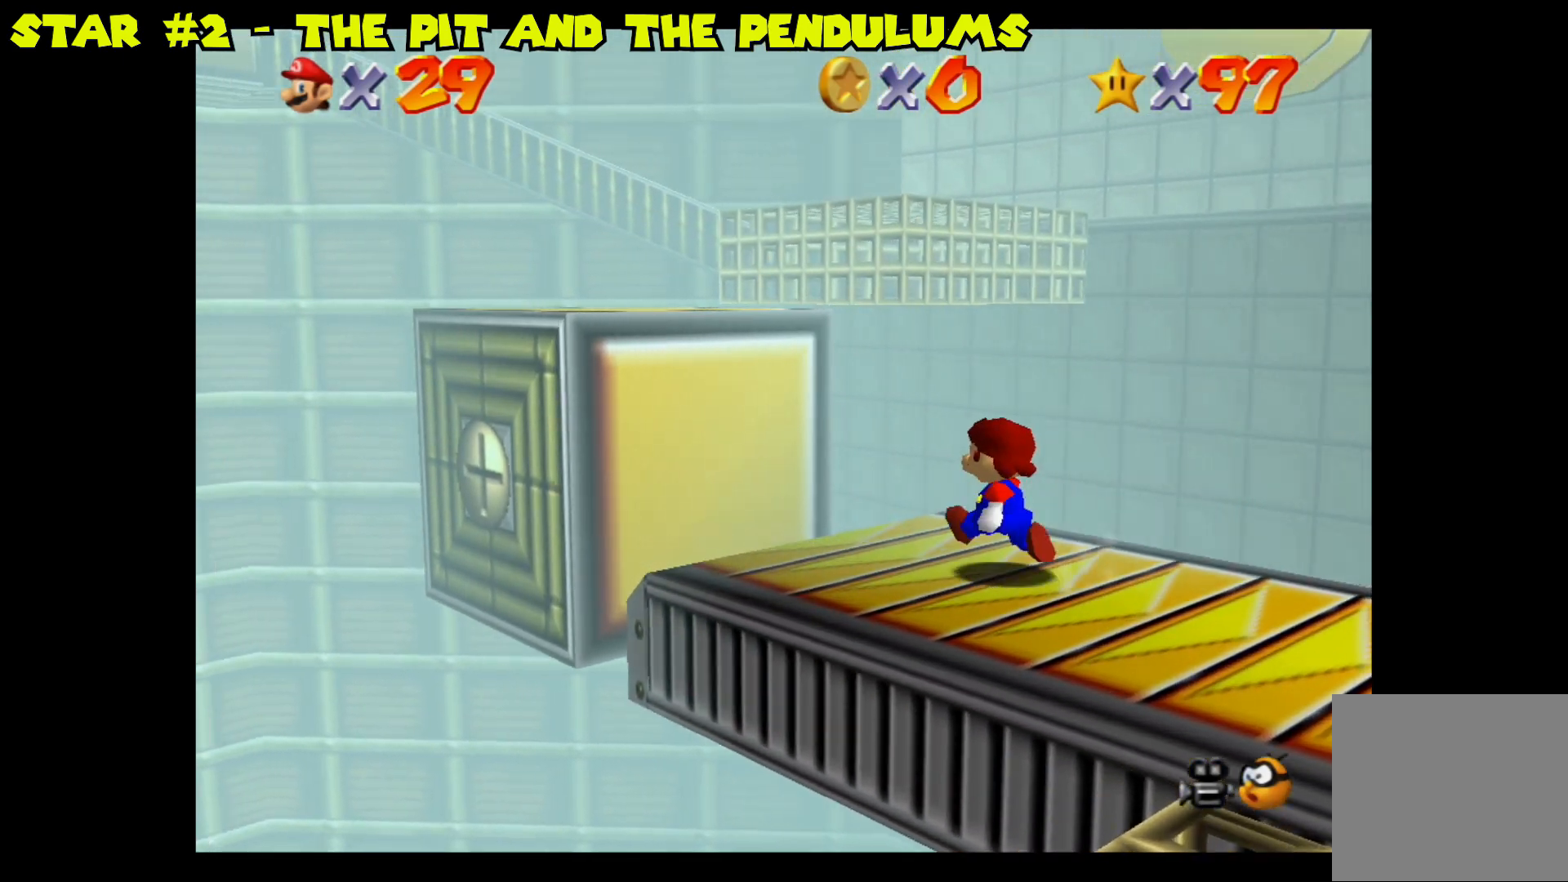
{"buttons": [], "left_stick": "left", "right_stick": "center", "events": [[317, "left_stick", "left"]]}
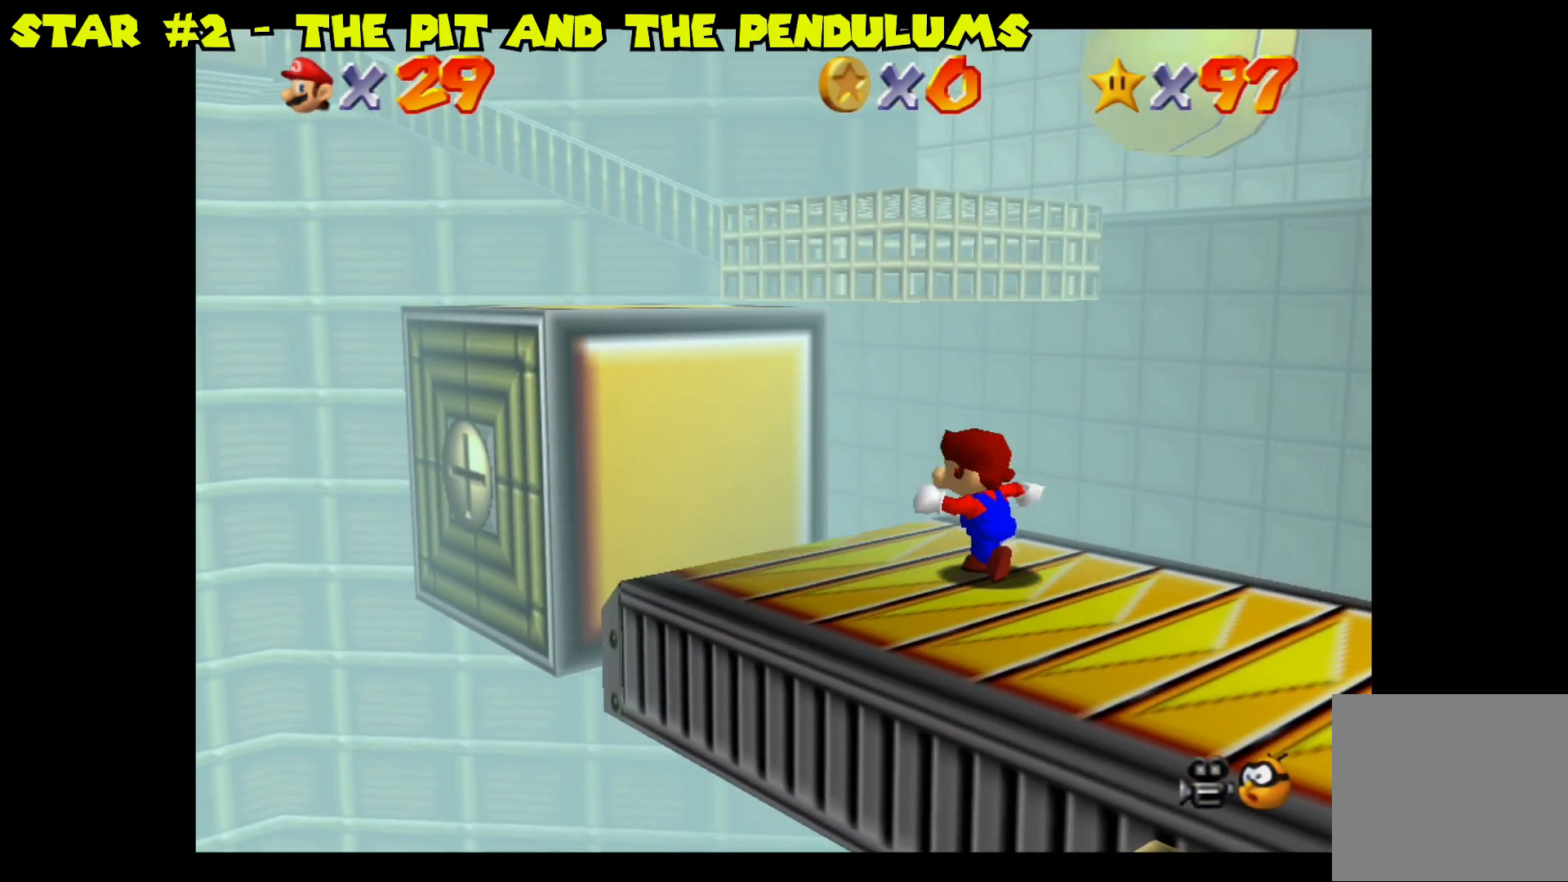
{"buttons": [], "left_stick": "center", "right_stick": "center", "events": [[33, "left_stick", "center"], [217, "left_stick", "left"], [400, "left_stick", "center"]]}
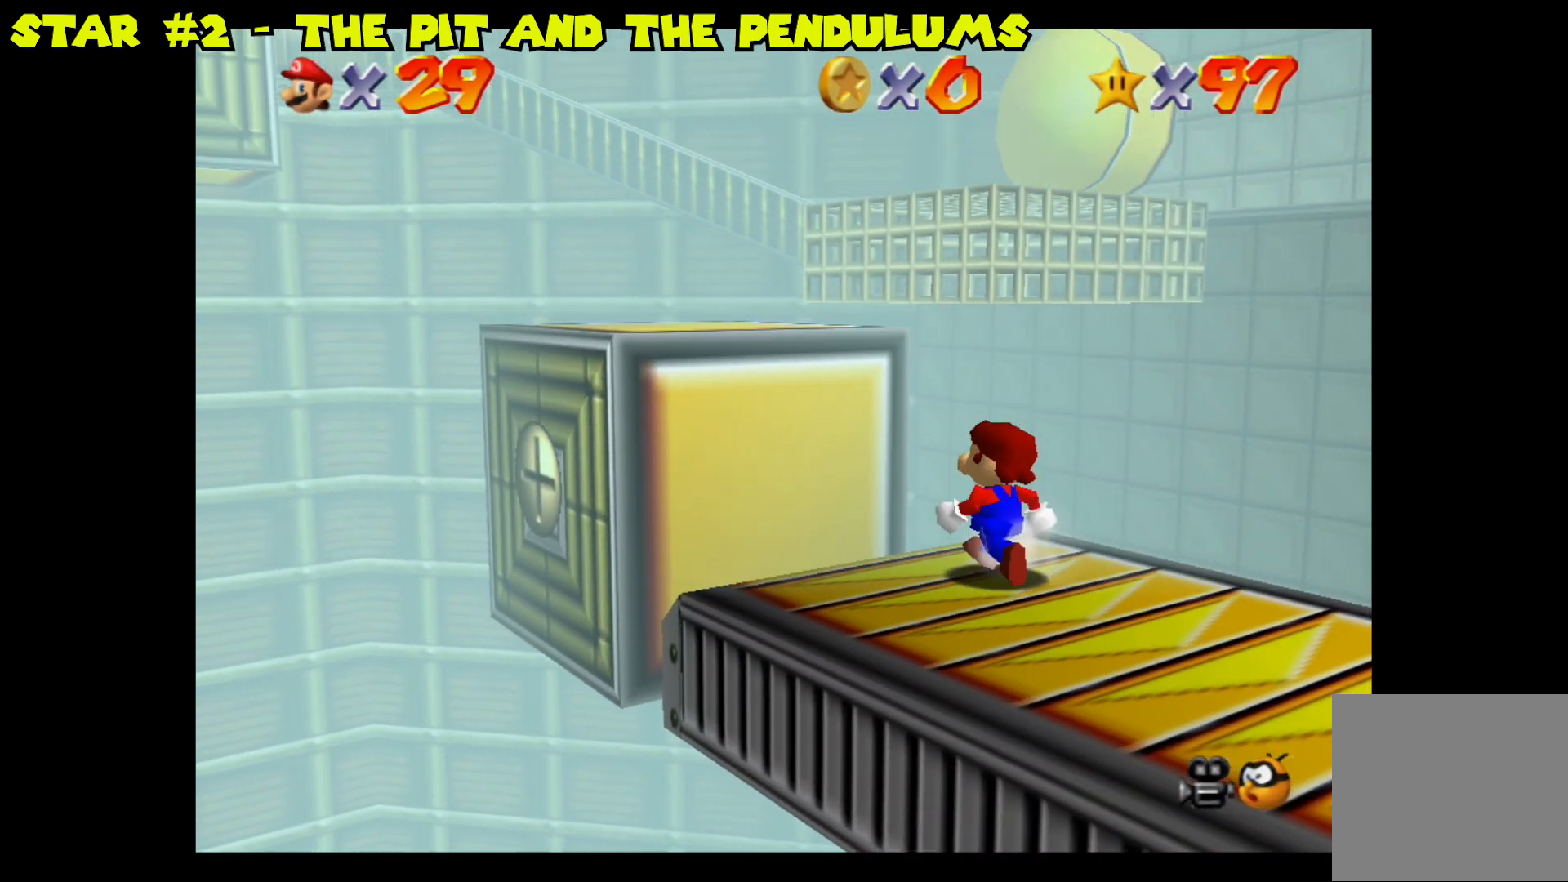
{"buttons": [], "left_stick": "center", "right_stick": "center", "events": []}
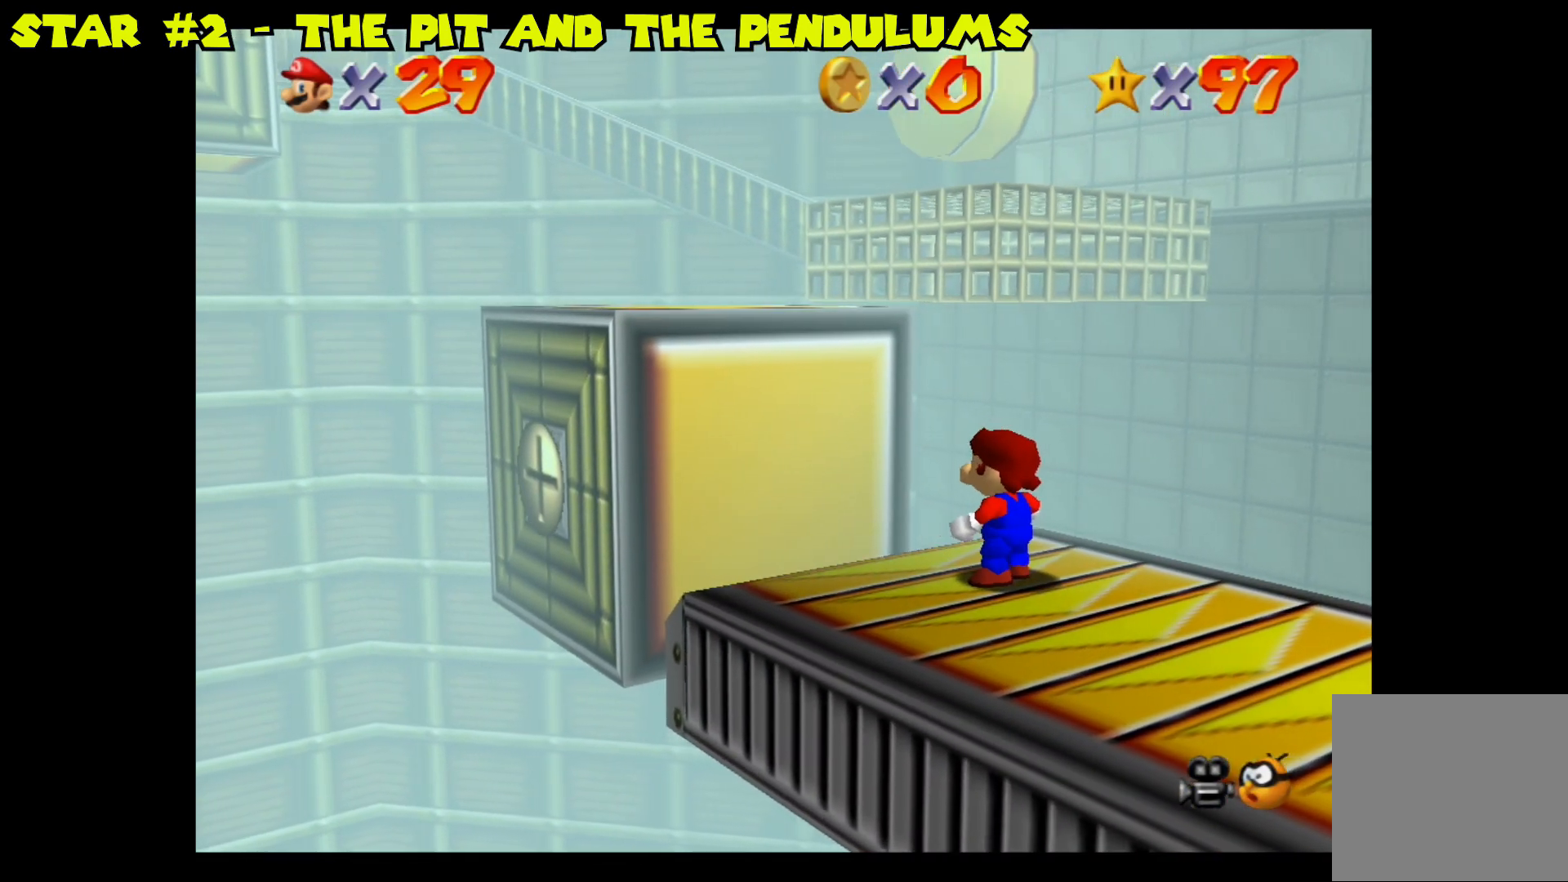
{"buttons": [], "left_stick": "up-left", "right_stick": "center", "events": [[333, "left_stick", "up-left"]]}
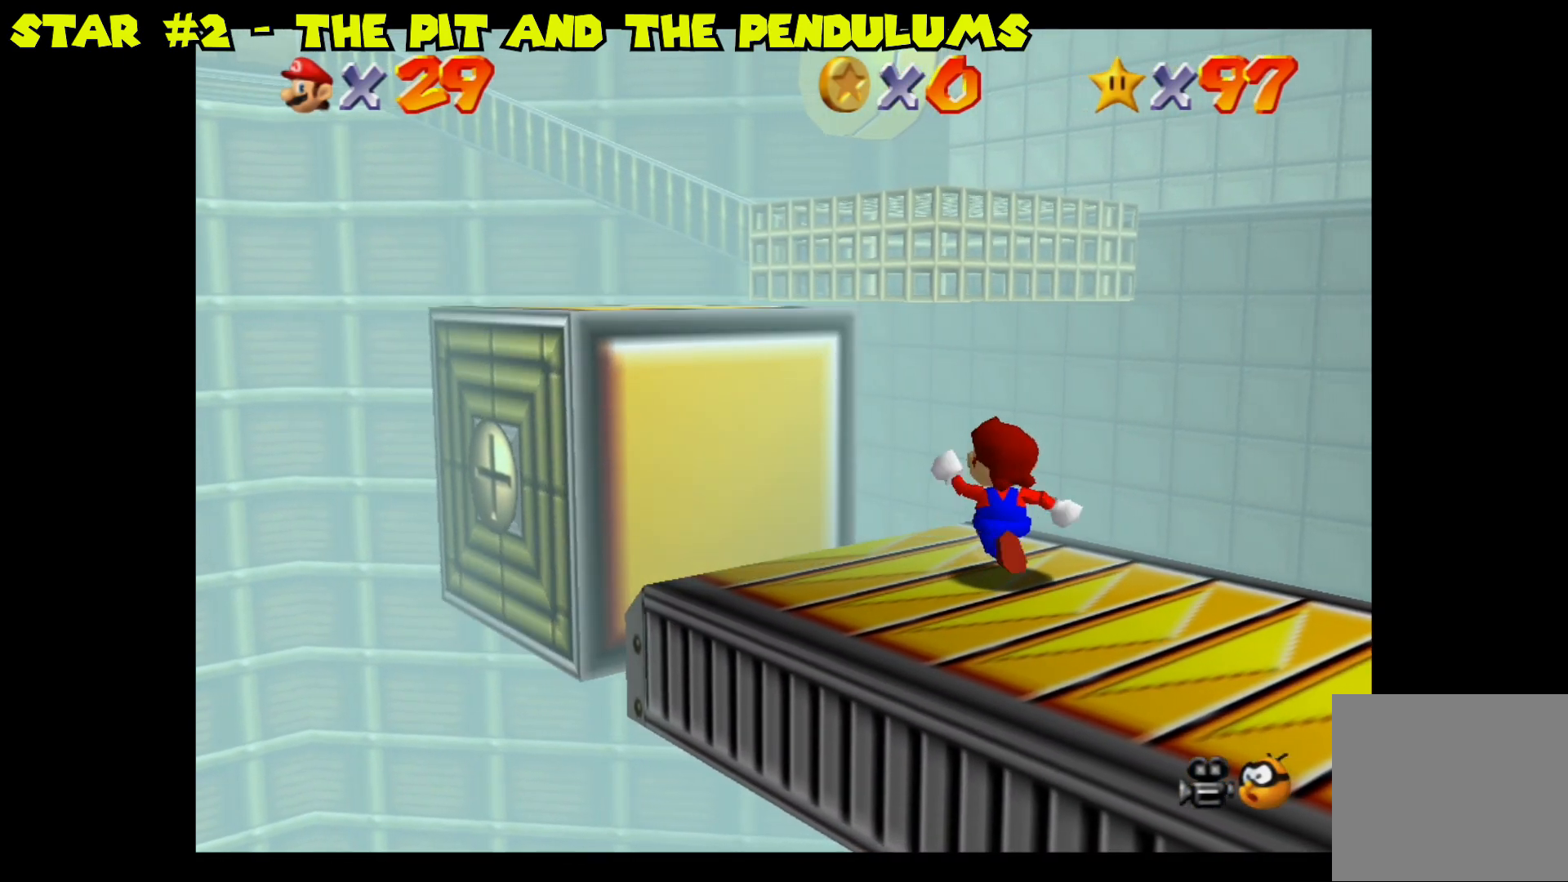
{"buttons": ["A"], "left_stick": "up-left", "right_stick": "center", "events": [[433, "A", "down"]]}
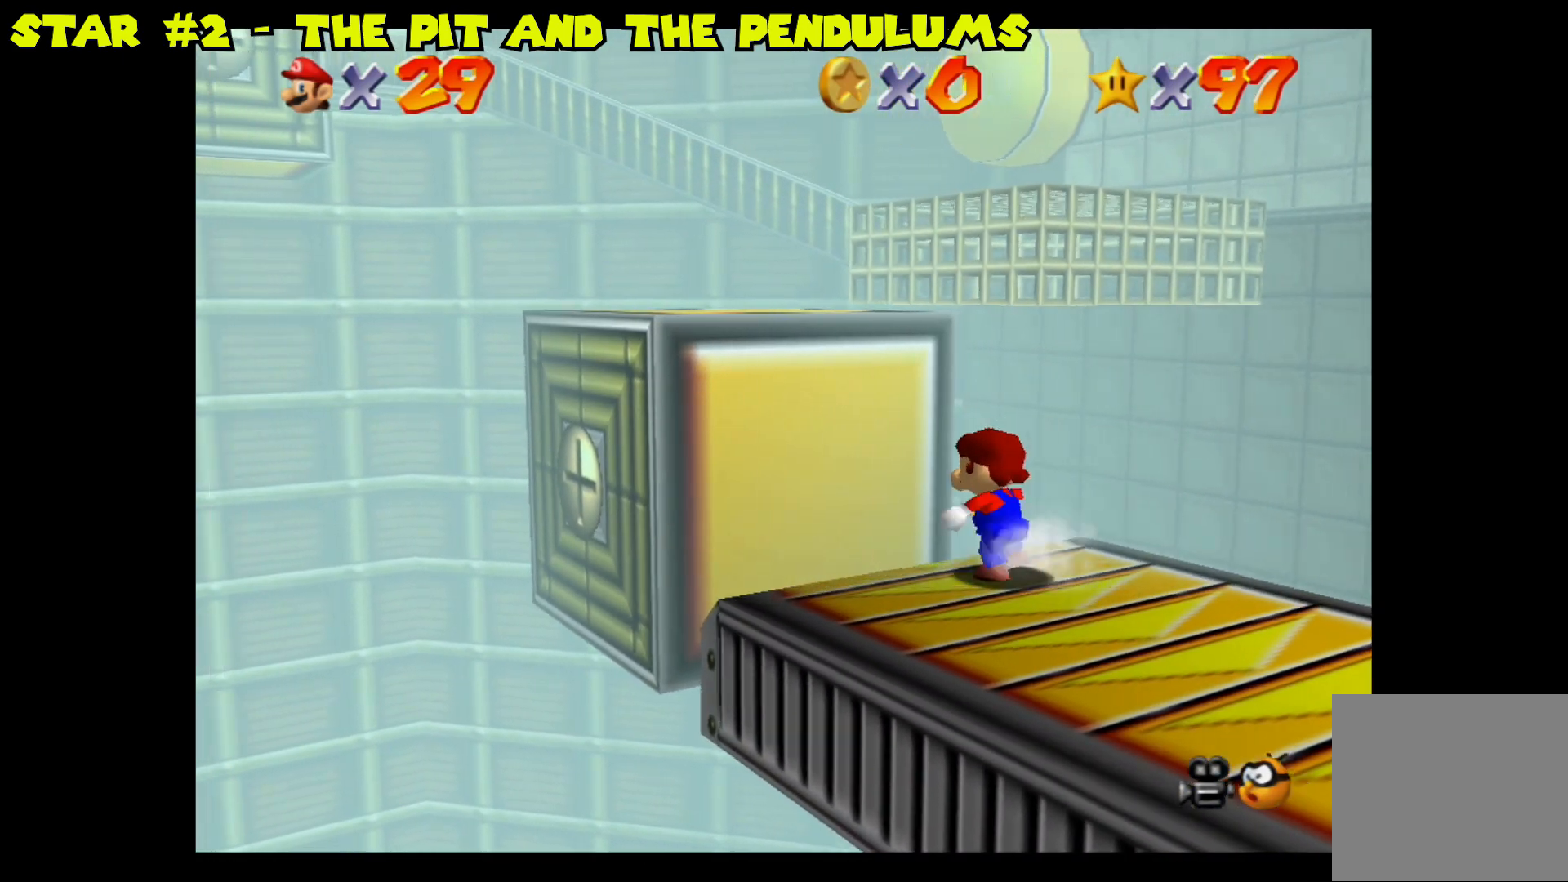
{"buttons": [], "left_stick": "center", "right_stick": "center", "events": [[317, "A", "up"], [317, "left_stick", "center"]]}
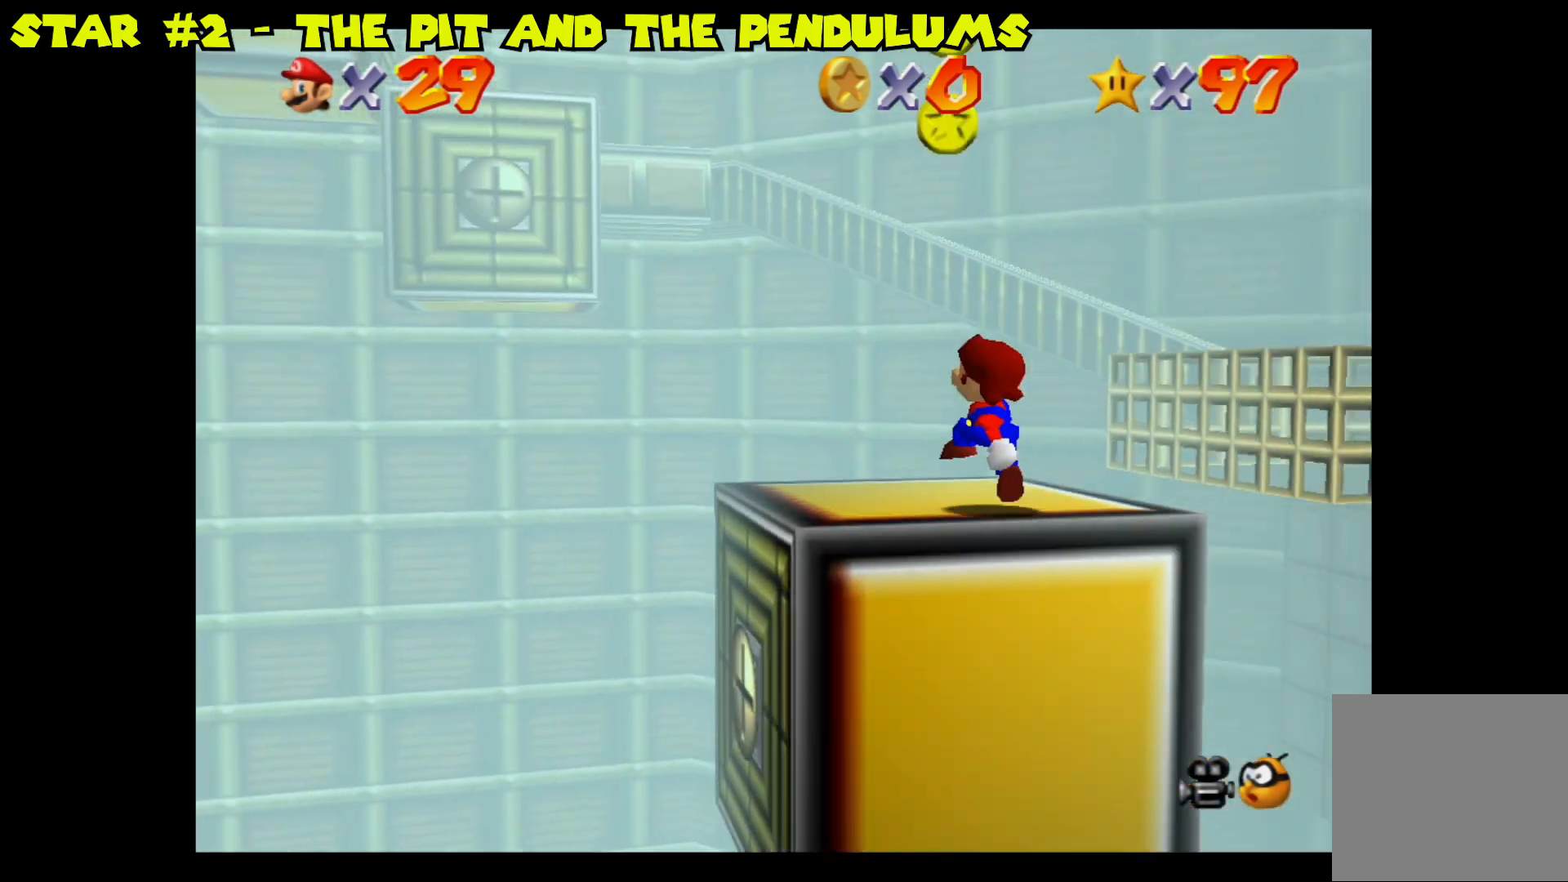
{"buttons": [], "left_stick": "right", "right_stick": "center", "events": [[433, "left_stick", "right"]]}
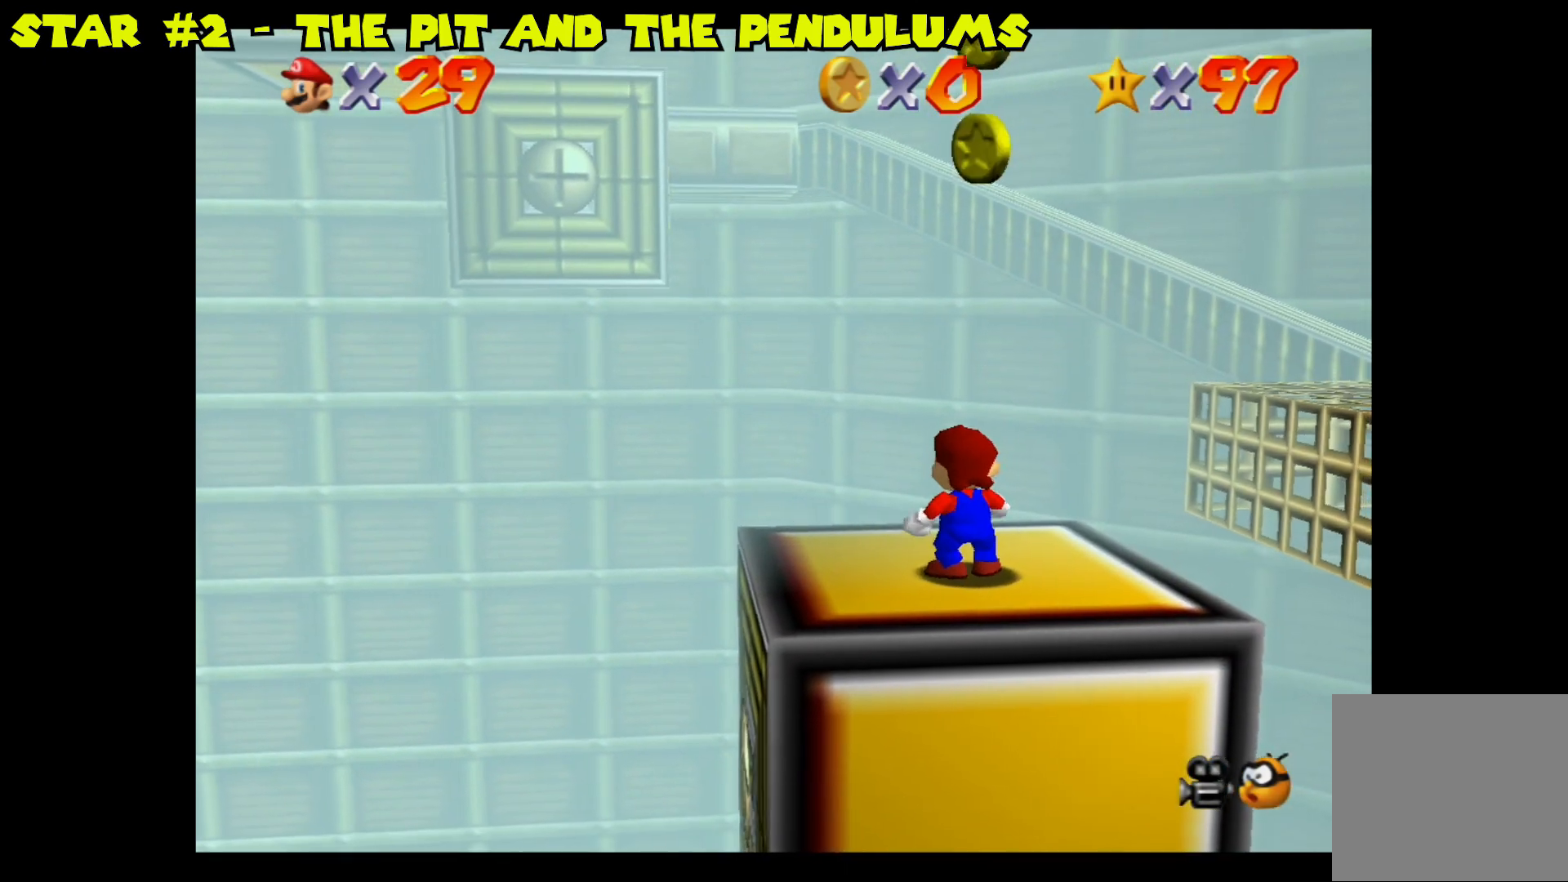
{"buttons": ["A"], "left_stick": "right", "right_stick": "center", "events": [[233, "A", "down"]]}
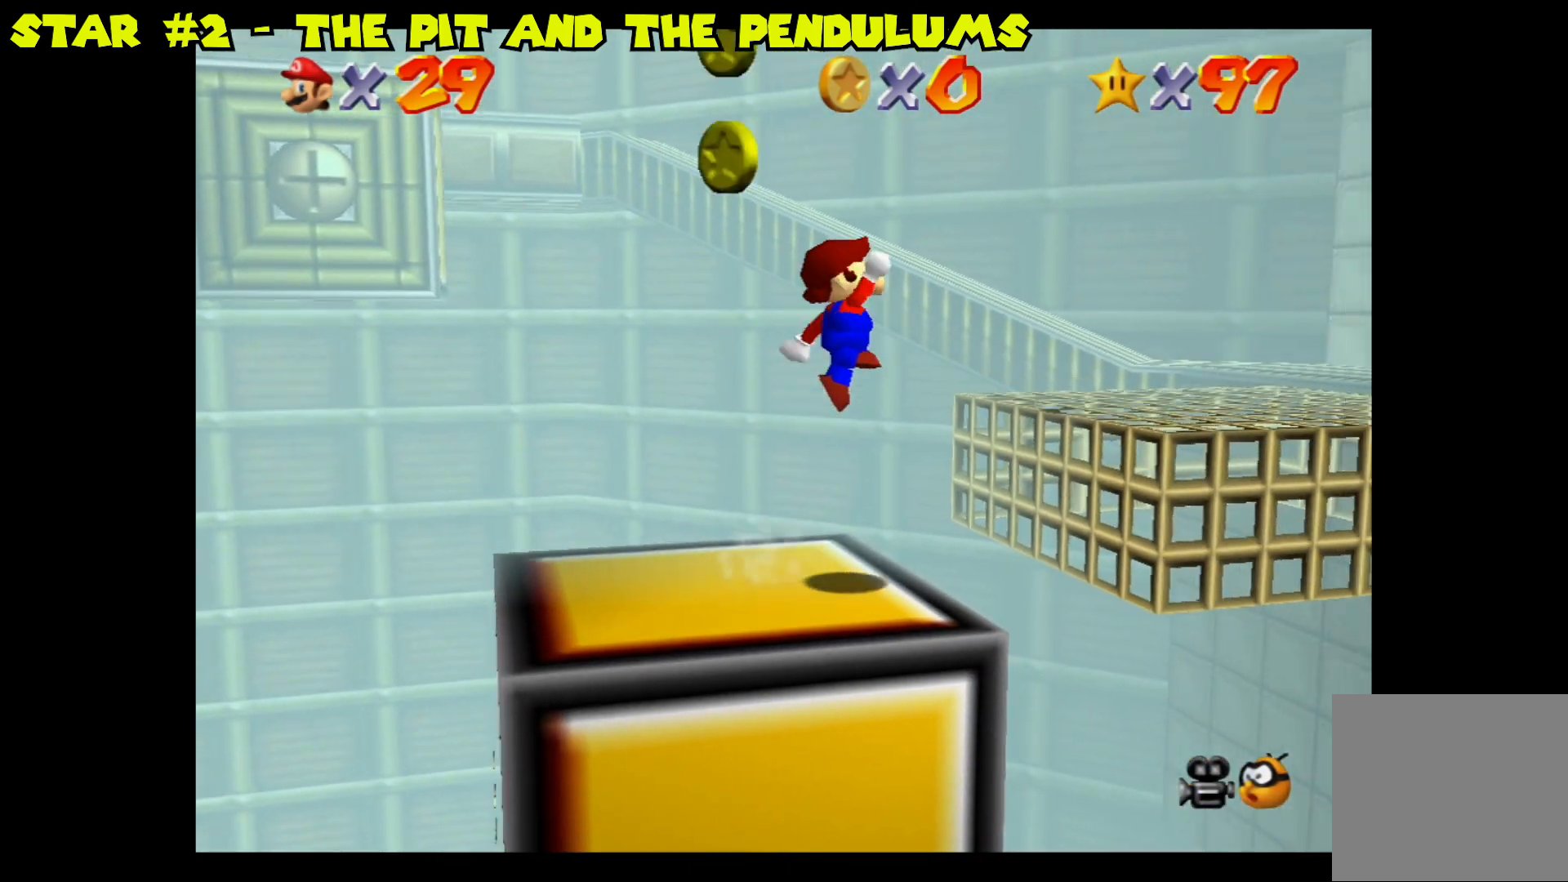
{"buttons": [], "left_stick": "center", "right_stick": "center", "events": [[67, "left_stick", "up-right"], [250, "A", "up"], [283, "left_stick", "center"]]}
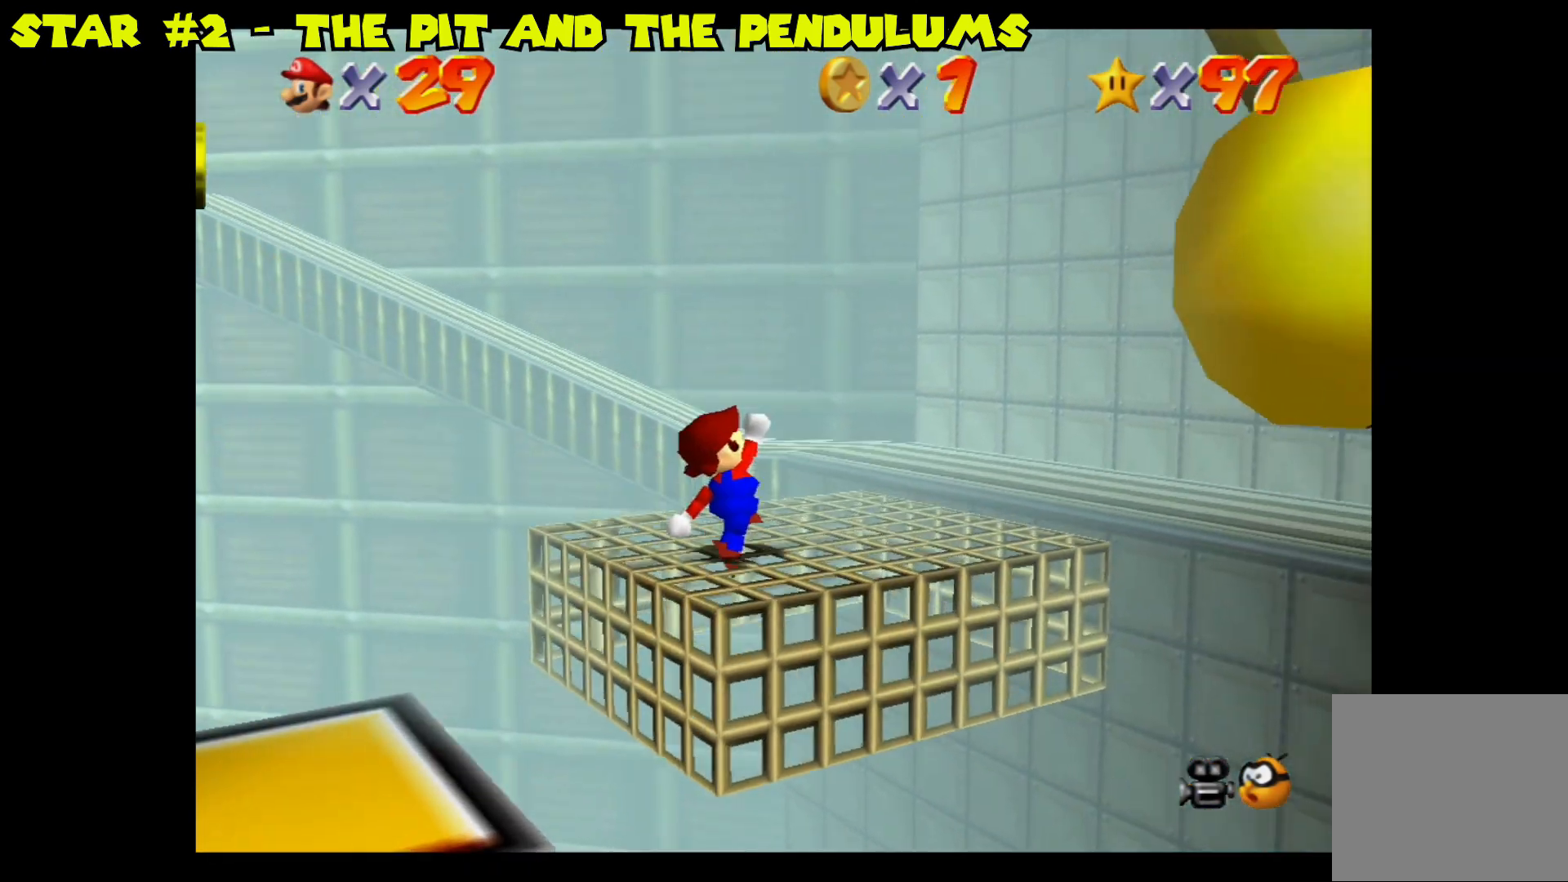
{"buttons": [], "left_stick": "center", "right_stick": "center", "events": []}